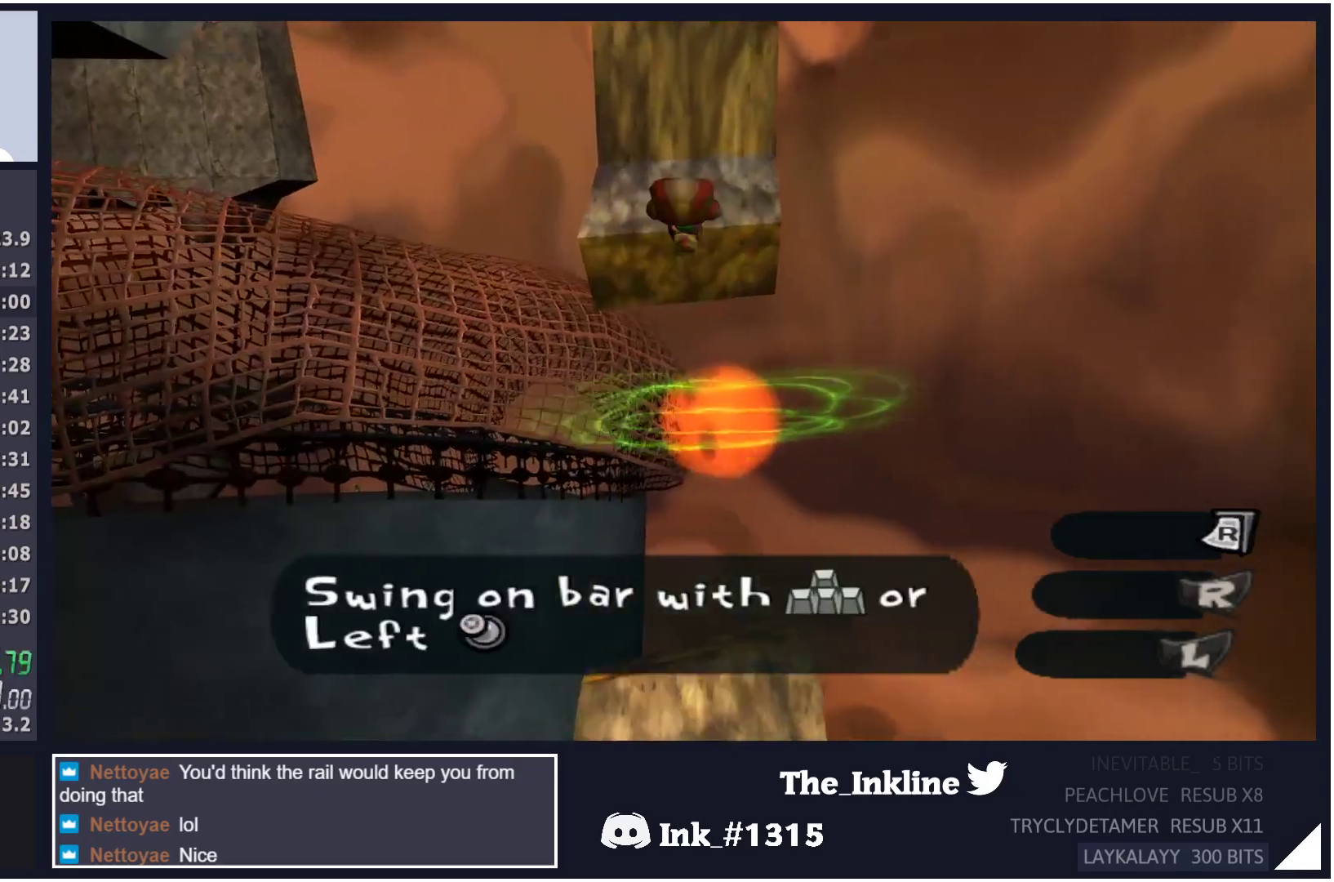
Gameplay with a controller (Xbox layout); each line is a JSON object with the inputs held at the frame after it. "events" lists button and stick changes between this image and that frame as [ms after this image, input, new state], when the widget could be followed in between.
{"buttons": [], "left_stick": "center", "right_stick": "center", "events": [[150, "A", "down"], [183, "left_stick", "center"], [283, "A", "up"], [400, "A", "down"], [500, "A", "up"]]}
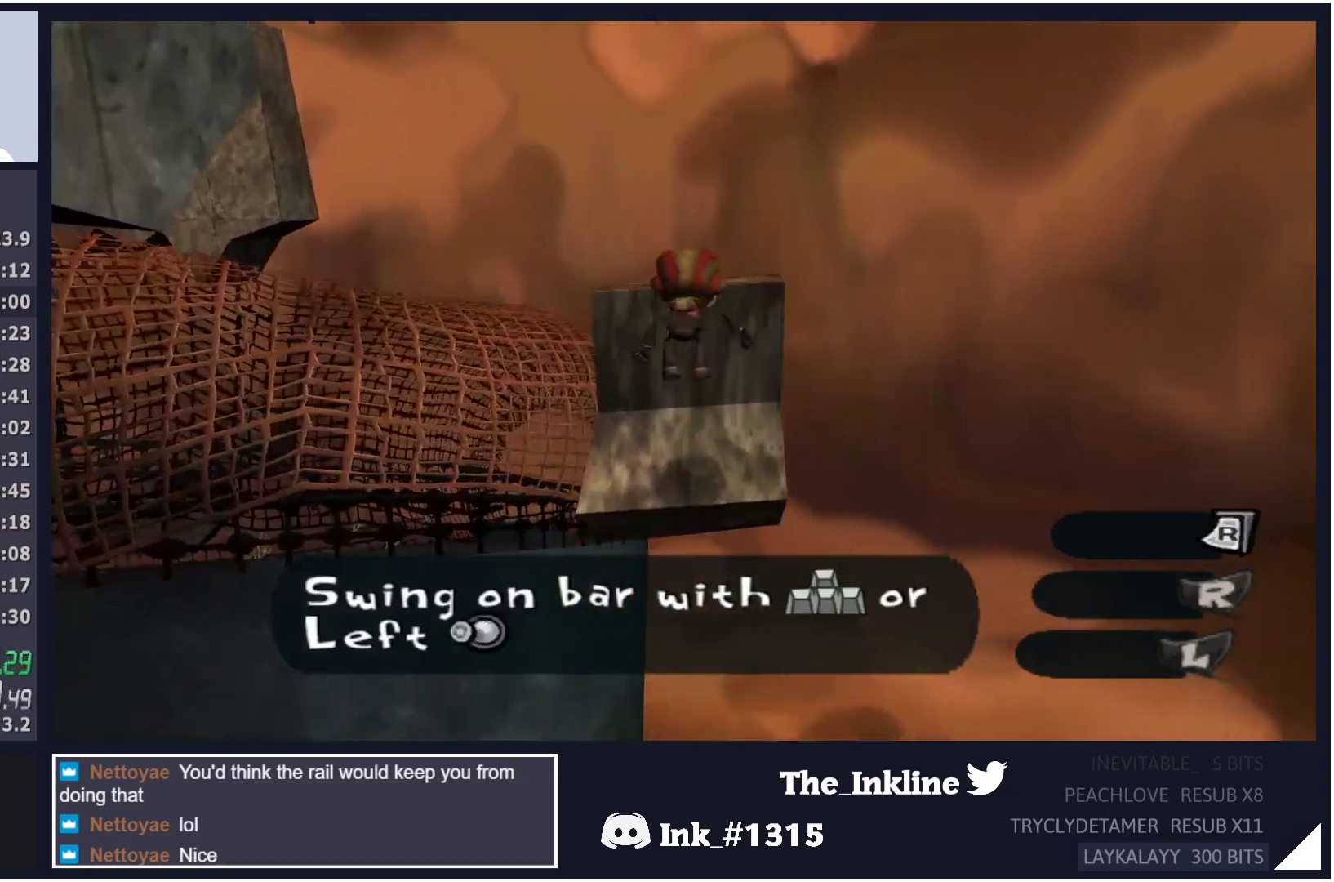
{"buttons": [], "left_stick": "up", "right_stick": "center", "events": [[50, "left_stick", "up"], [67, "right_stick", "down"], [267, "right_stick", "center"], [317, "left_stick", "center"], [400, "left_stick", "up"]]}
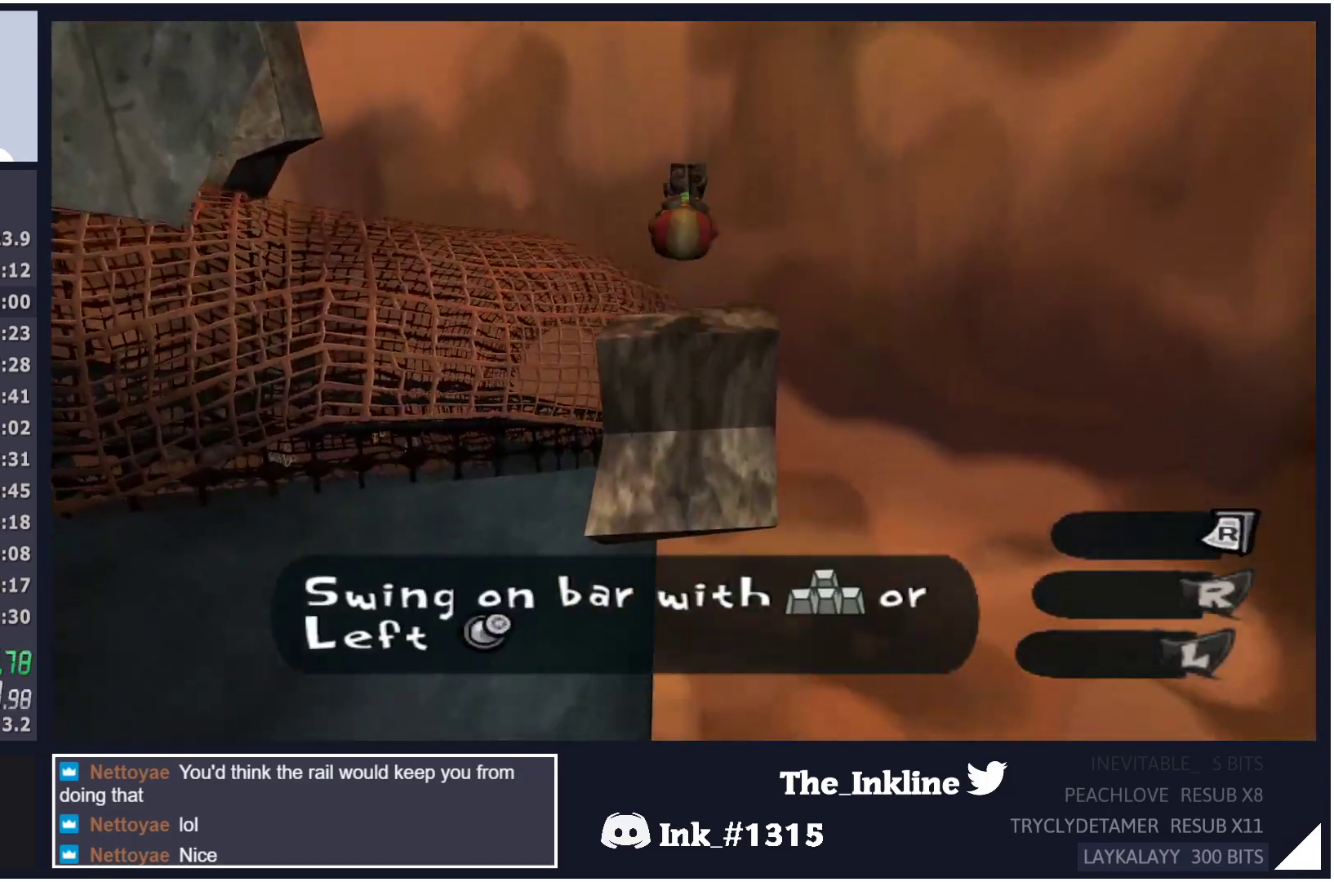
{"buttons": [], "left_stick": "center", "right_stick": "center", "events": [[50, "left_stick", "center"], [267, "A", "down"], [400, "A", "up"]]}
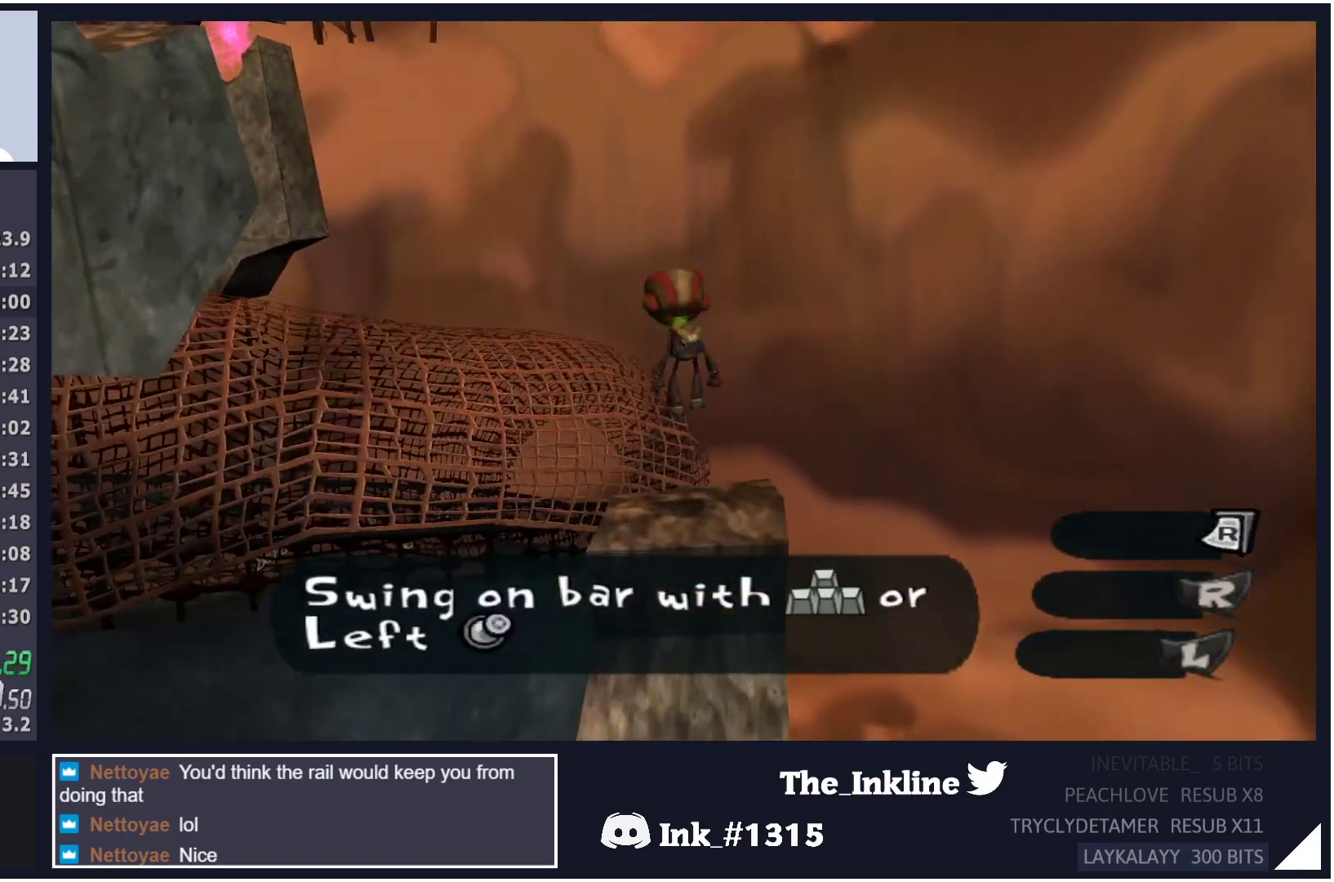
{"buttons": ["X"], "left_stick": "up", "right_stick": "center", "events": [[50, "left_stick", "up"], [83, "A", "down"], [283, "A", "up"], [417, "X", "down"]]}
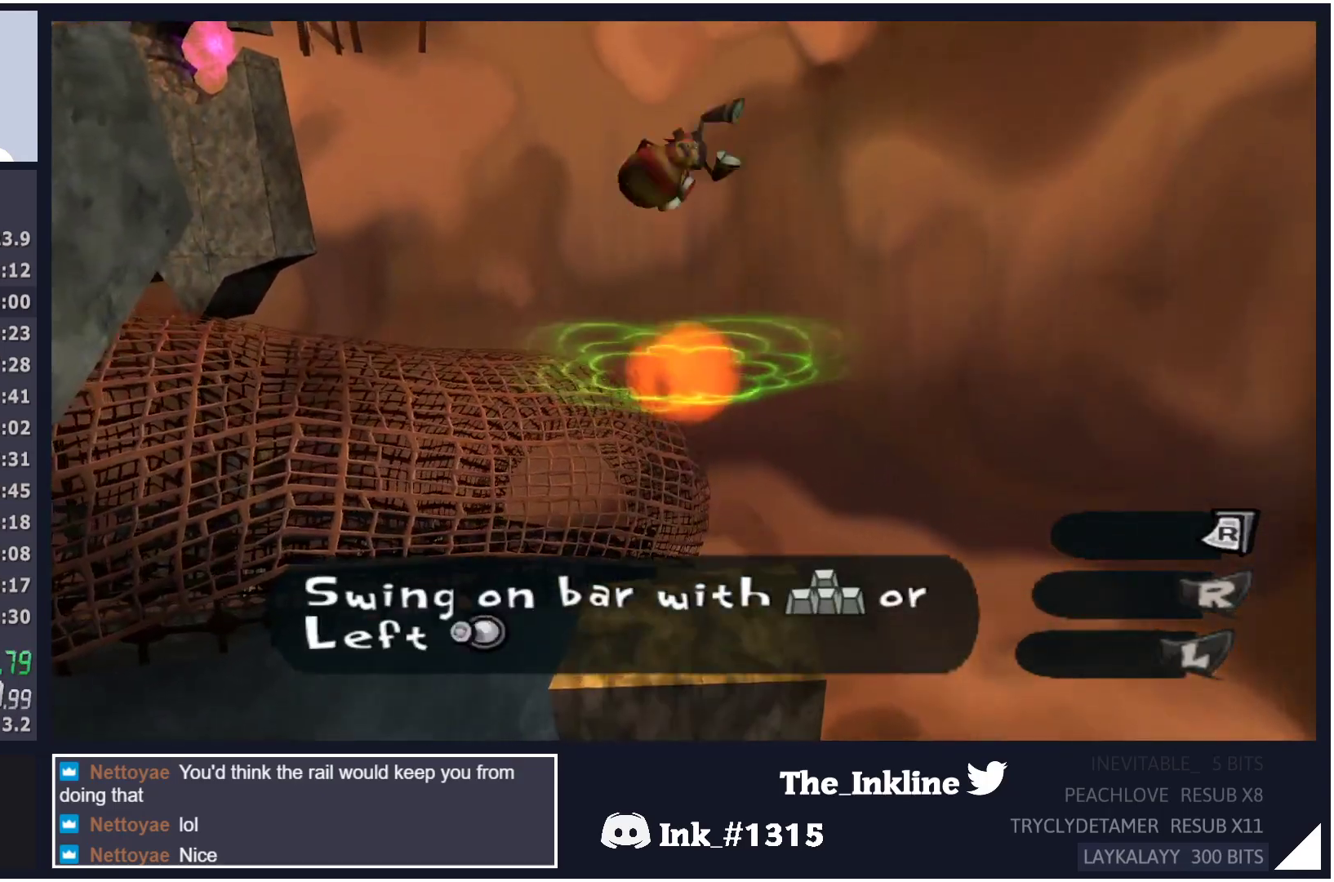
{"buttons": ["A"], "left_stick": "up", "right_stick": "center", "events": [[17, "X", "up"], [133, "right_stick", "right"], [317, "right_stick", "center"], [500, "A", "down"]]}
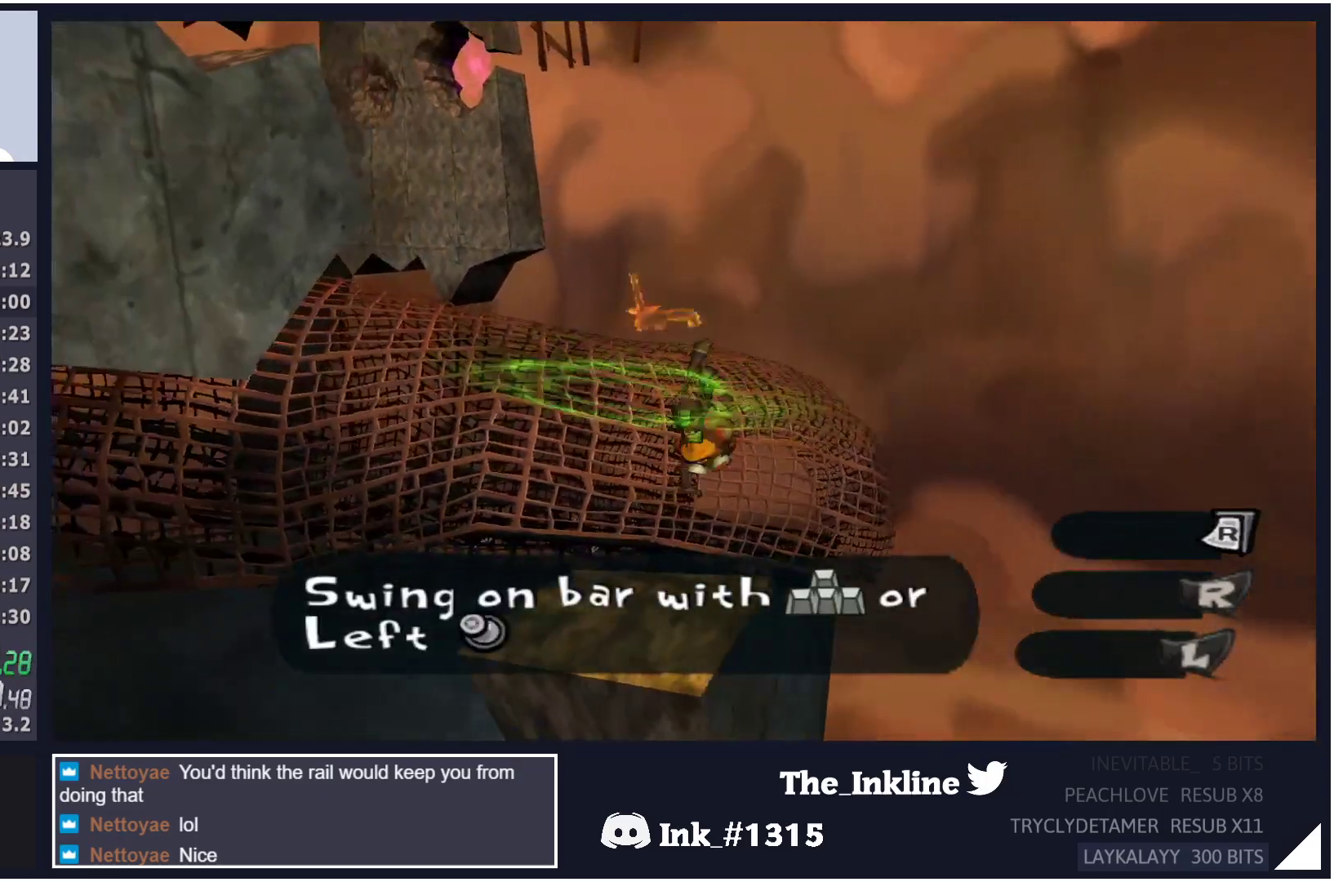
{"buttons": ["A"], "left_stick": "up", "right_stick": "center", "events": []}
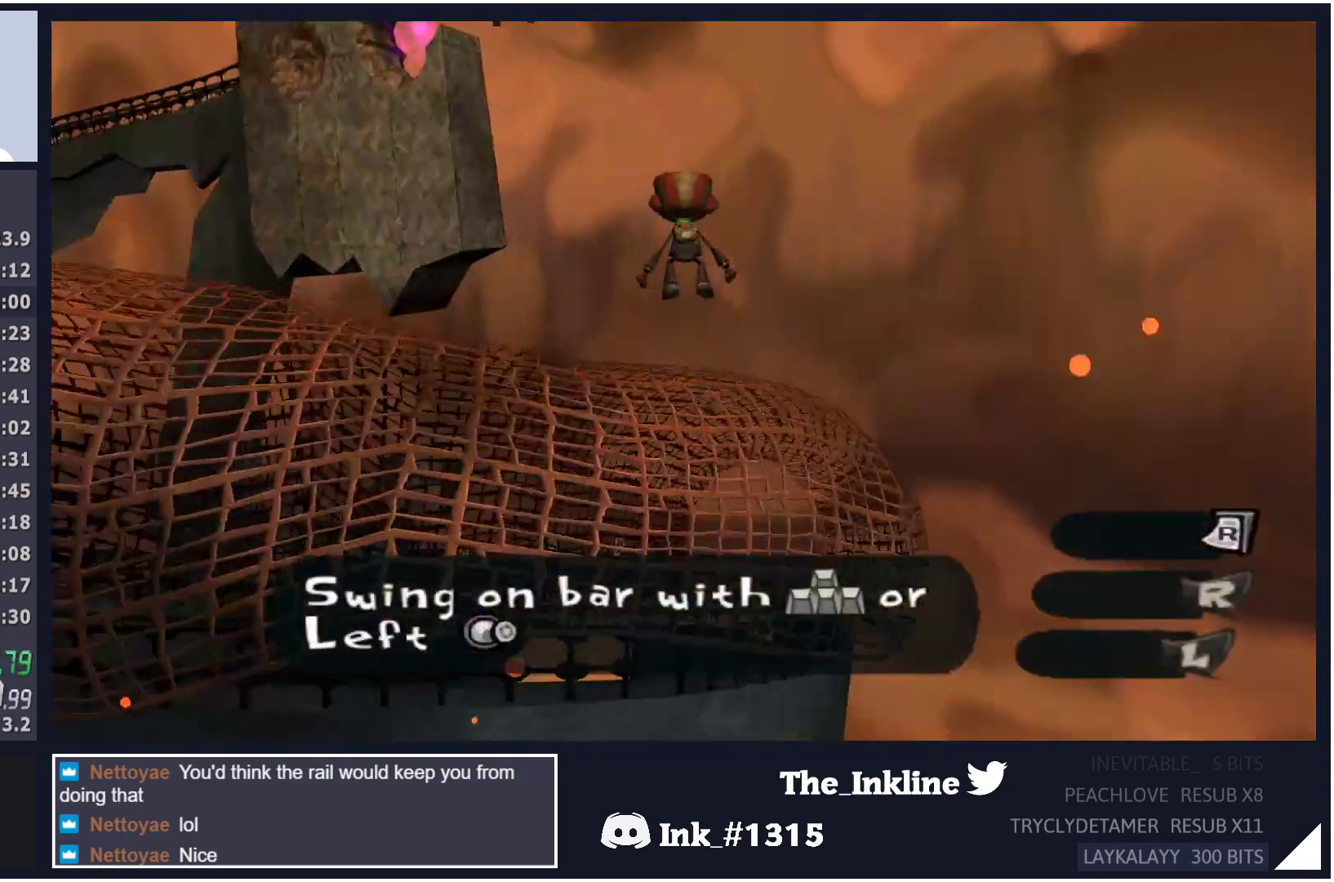
{"buttons": ["A"], "left_stick": "up", "right_stick": "center", "events": [[283, "A", "up"], [467, "A", "down"]]}
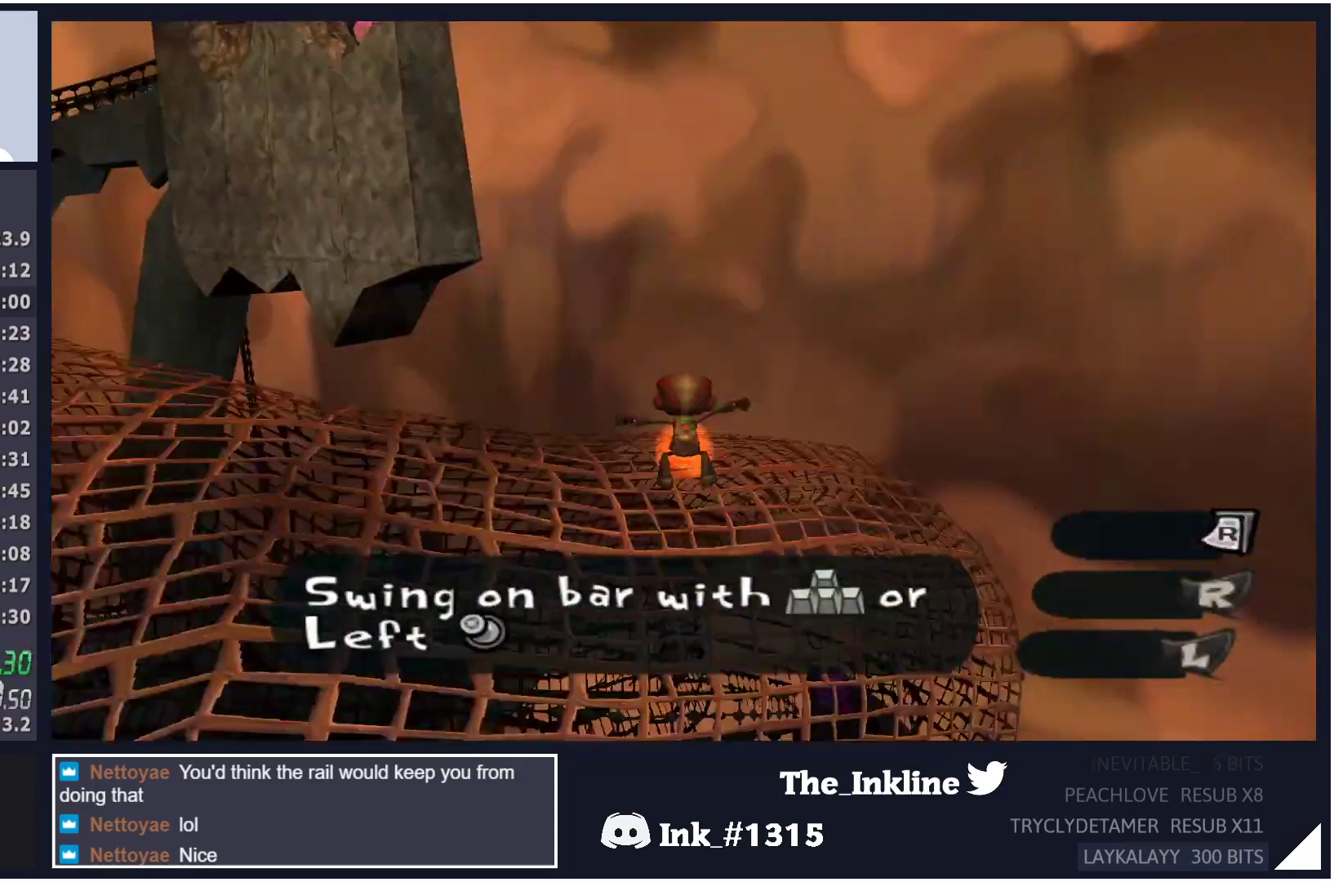
{"buttons": [], "left_stick": "up", "right_stick": "down", "events": [[217, "A", "up"], [400, "right_stick", "down"]]}
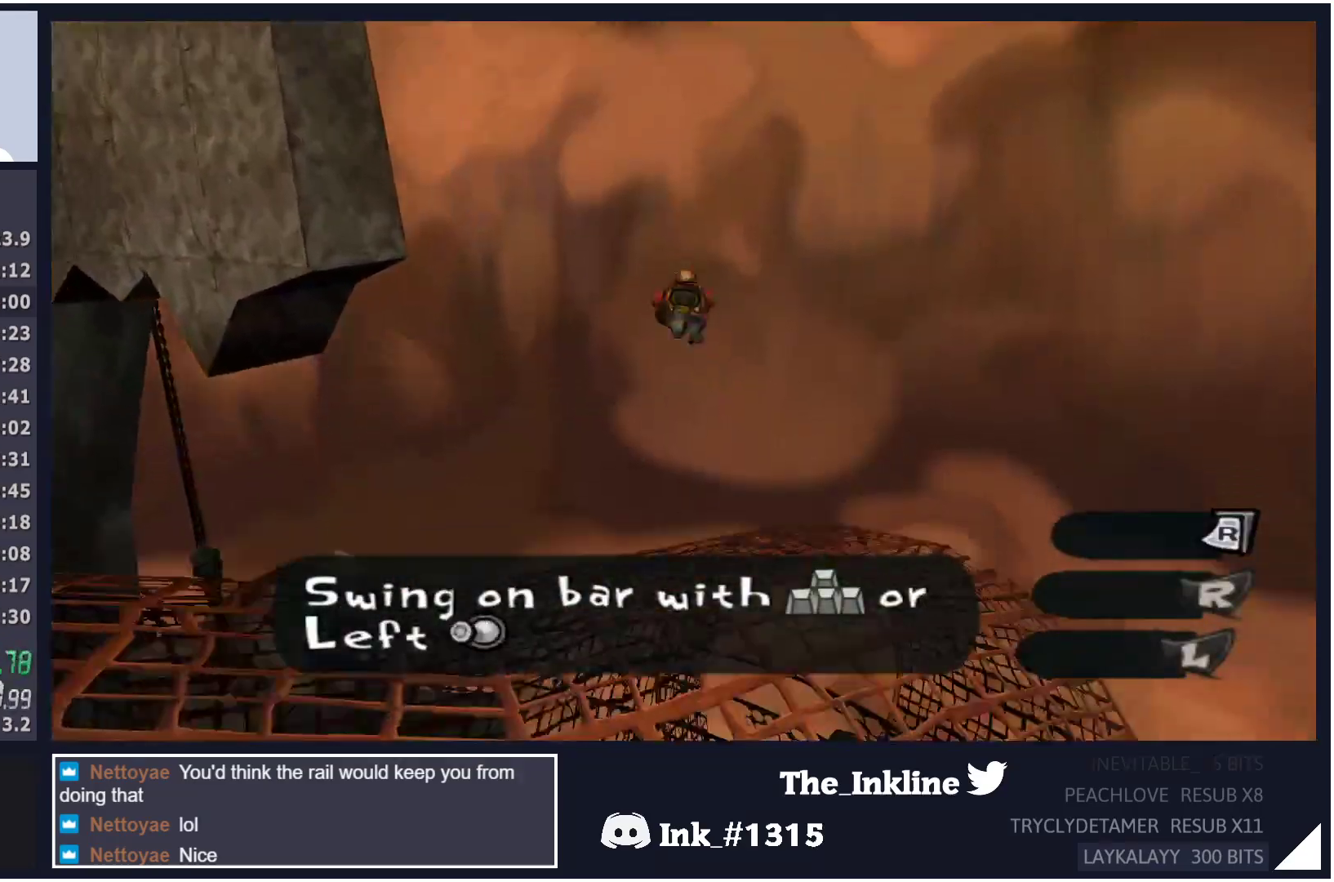
{"buttons": [], "left_stick": "up", "right_stick": "down", "events": []}
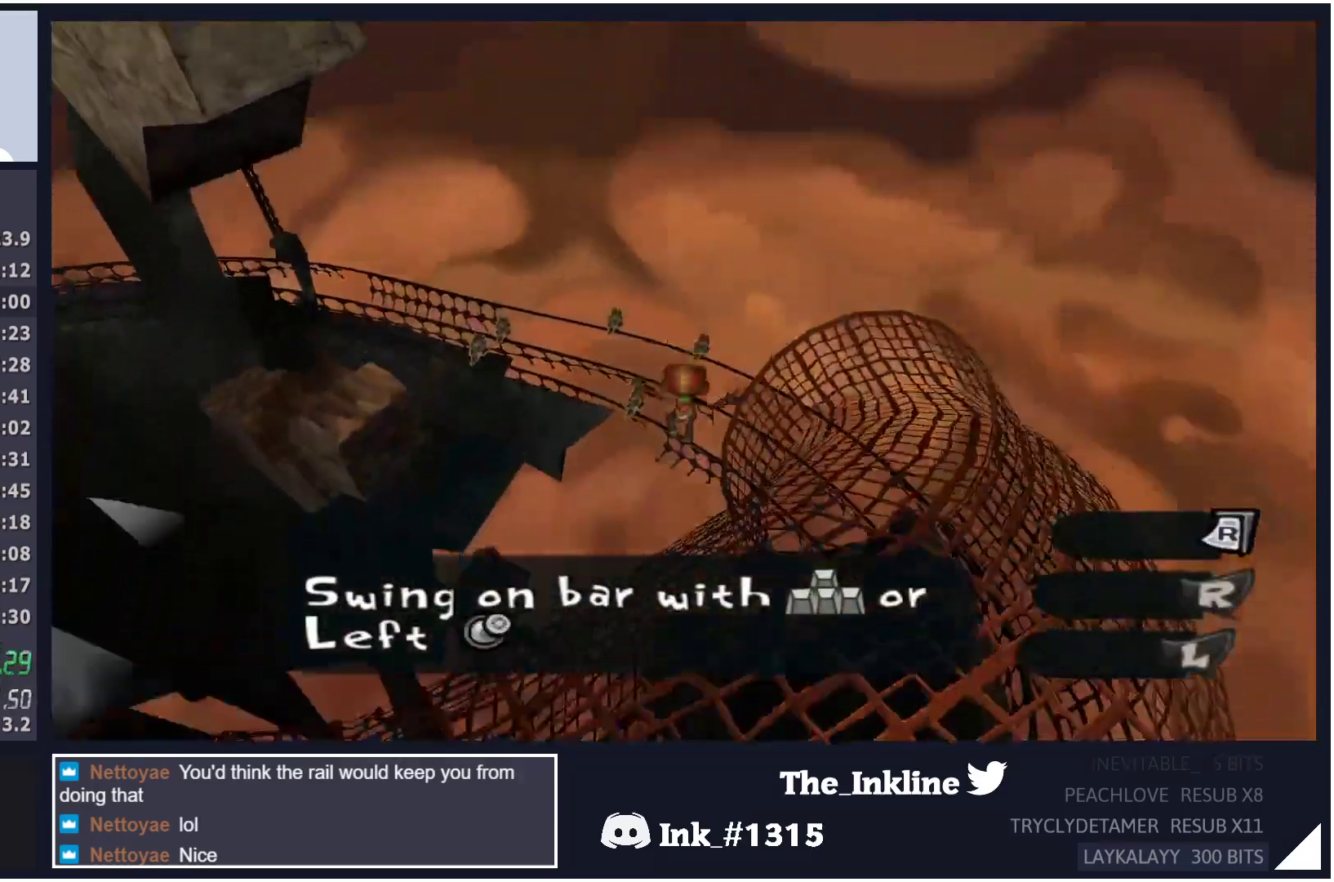
{"buttons": [], "left_stick": "up", "right_stick": "down", "events": []}
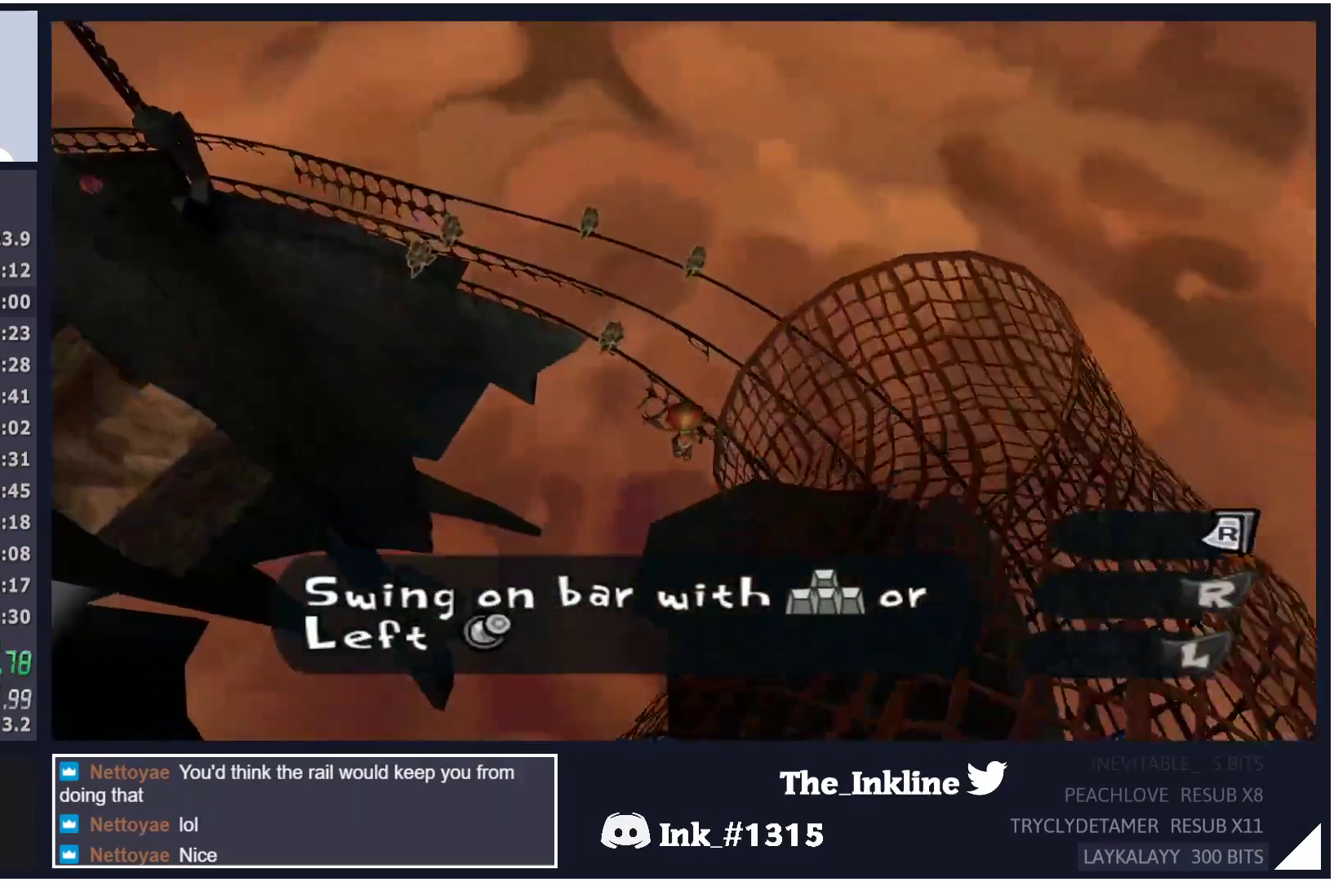
{"buttons": [], "left_stick": "up", "right_stick": "down", "events": []}
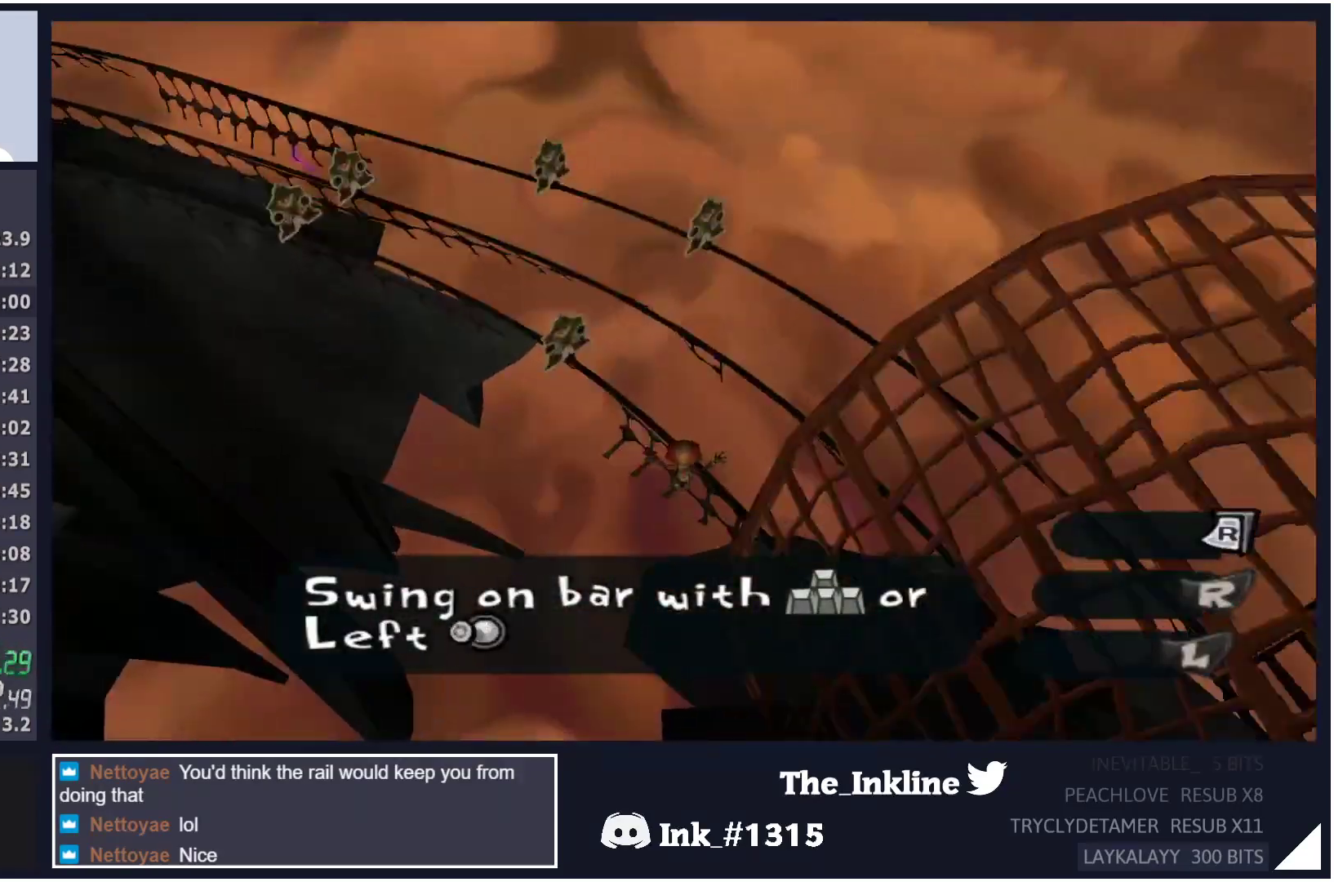
{"buttons": [], "left_stick": "up", "right_stick": "center", "events": [[200, "right_stick", "center"], [267, "A", "down"], [333, "A", "up"], [417, "A", "down"], [483, "A", "up"]]}
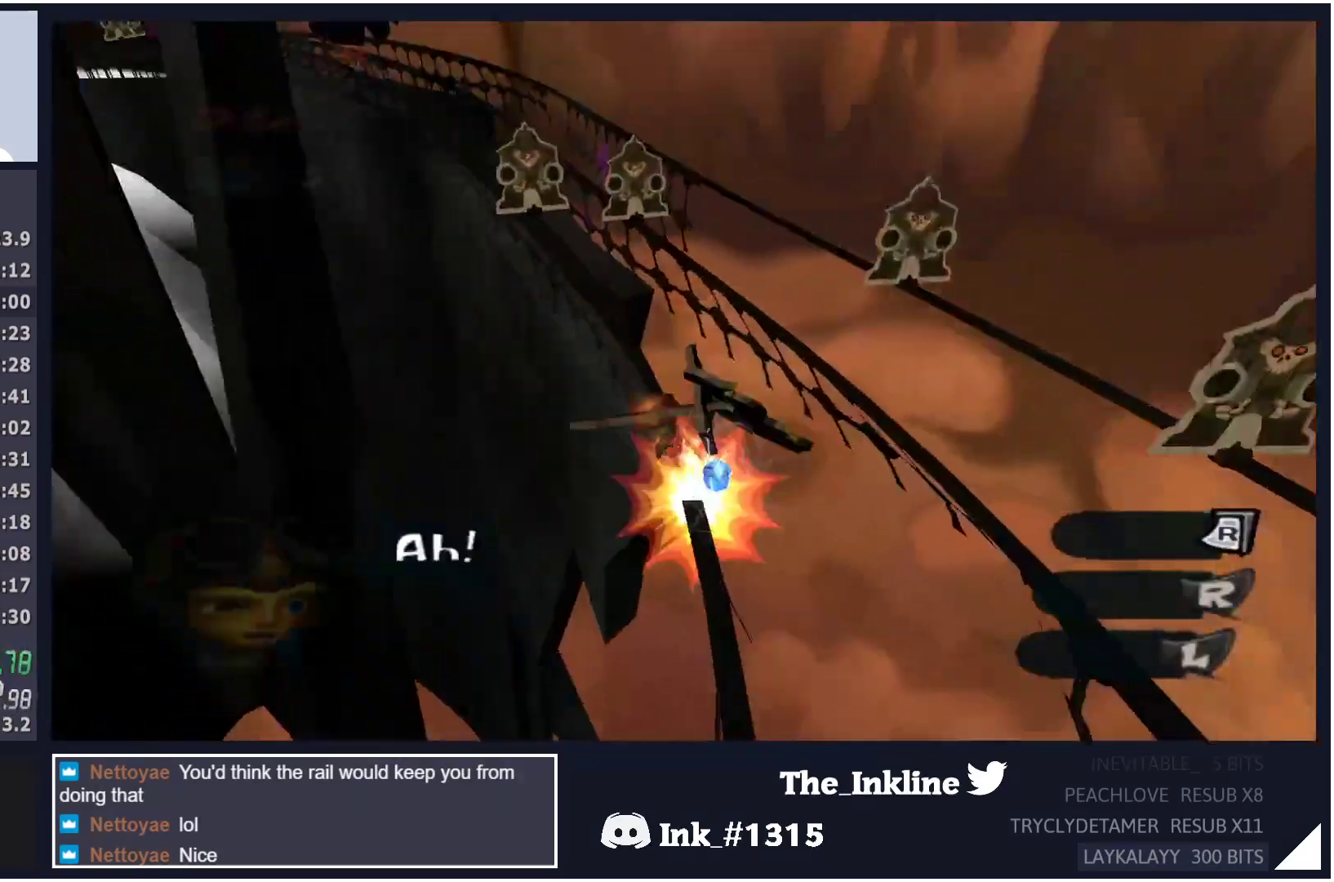
{"buttons": [], "left_stick": "up", "right_stick": "center", "events": [[50, "A", "down"], [133, "A", "up"], [200, "A", "down"], [283, "A", "up"]]}
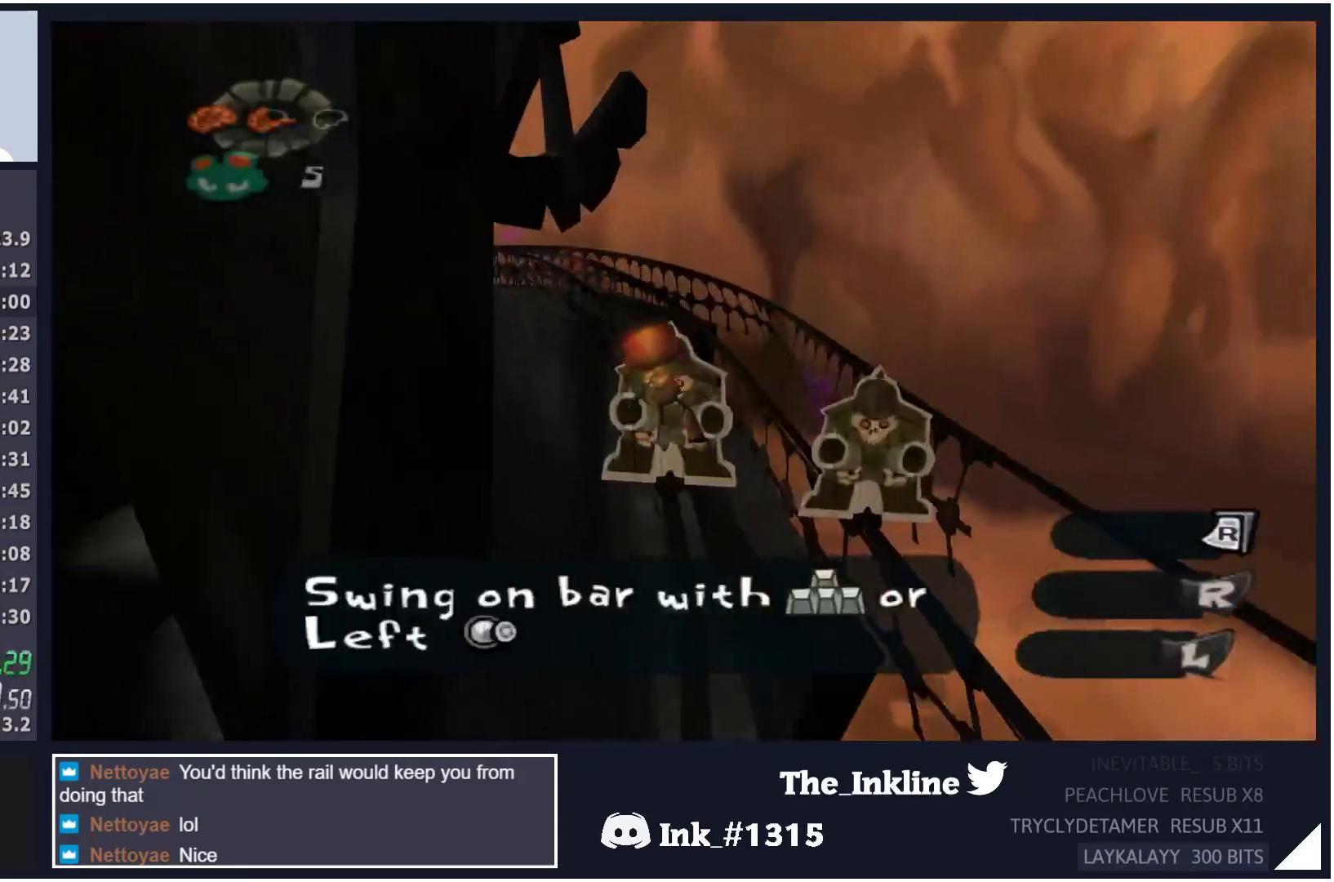
{"buttons": ["A"], "left_stick": "up", "right_stick": "center", "events": [[333, "A", "down"], [383, "A", "up"], [483, "A", "down"]]}
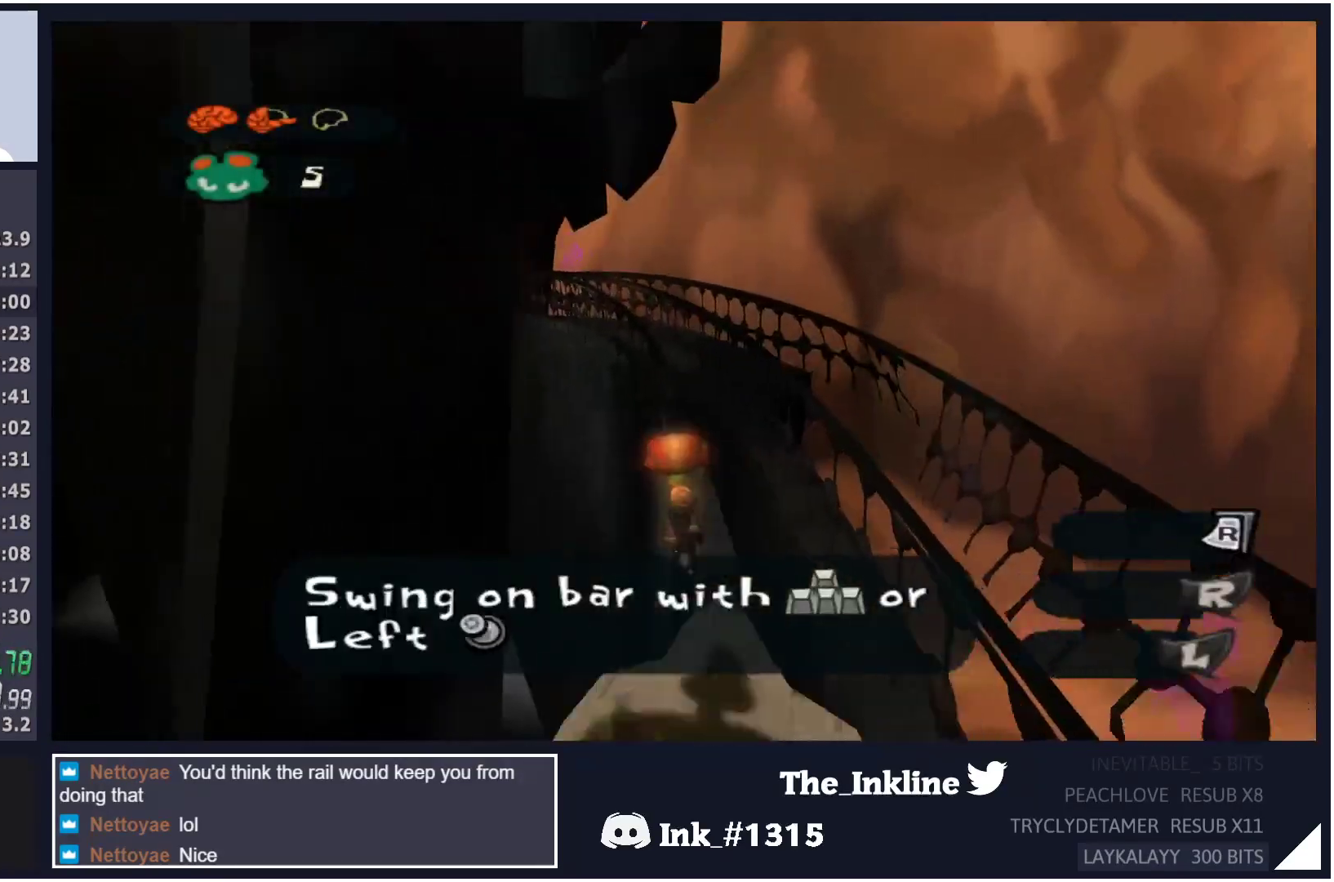
{"buttons": [], "left_stick": "up", "right_stick": "center", "events": [[17, "A", "up"], [100, "A", "down"], [150, "A", "up"], [200, "A", "down"], [283, "A", "up"]]}
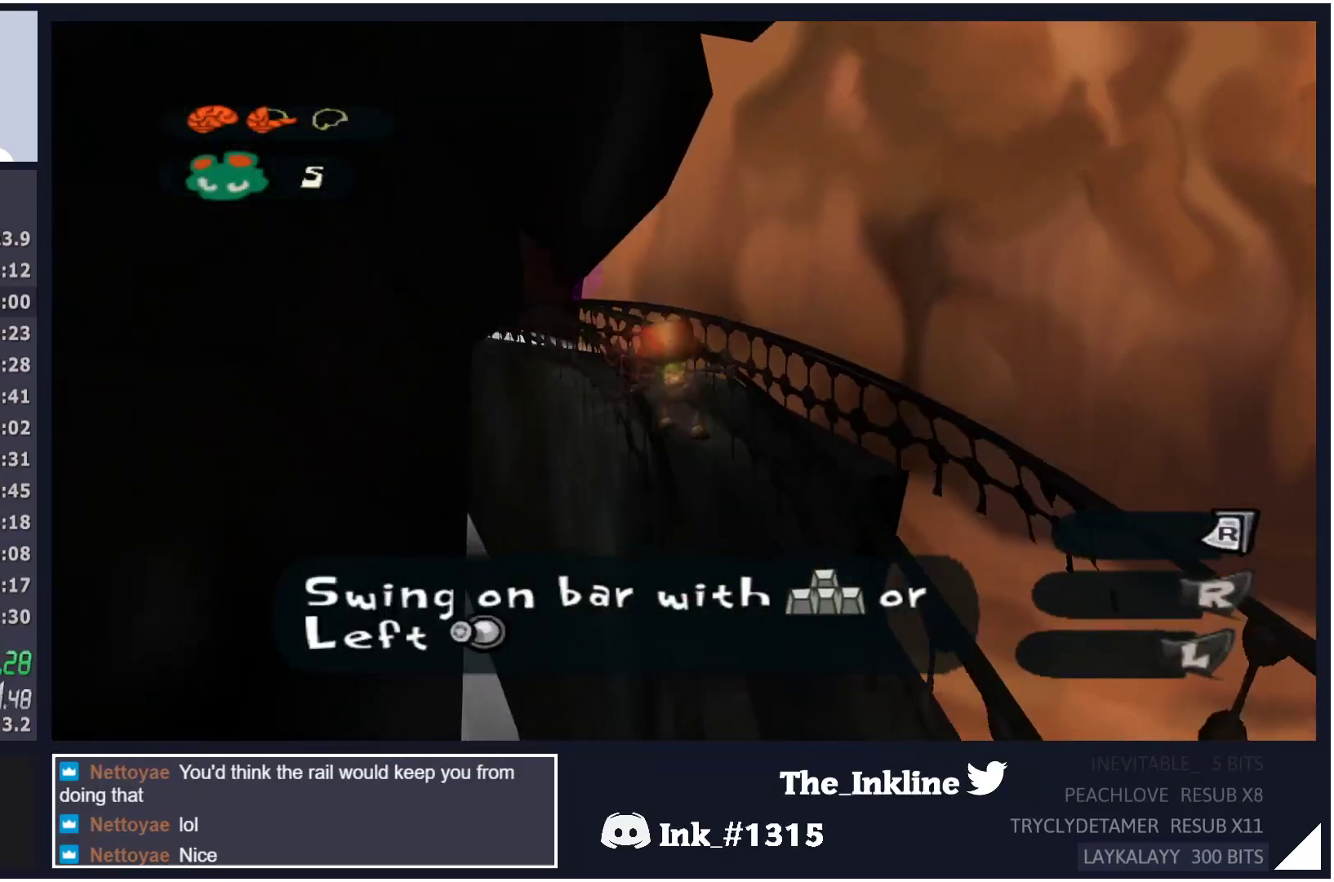
{"buttons": [], "left_stick": "up", "right_stick": "center", "events": [[383, "A", "down"], [433, "A", "up"]]}
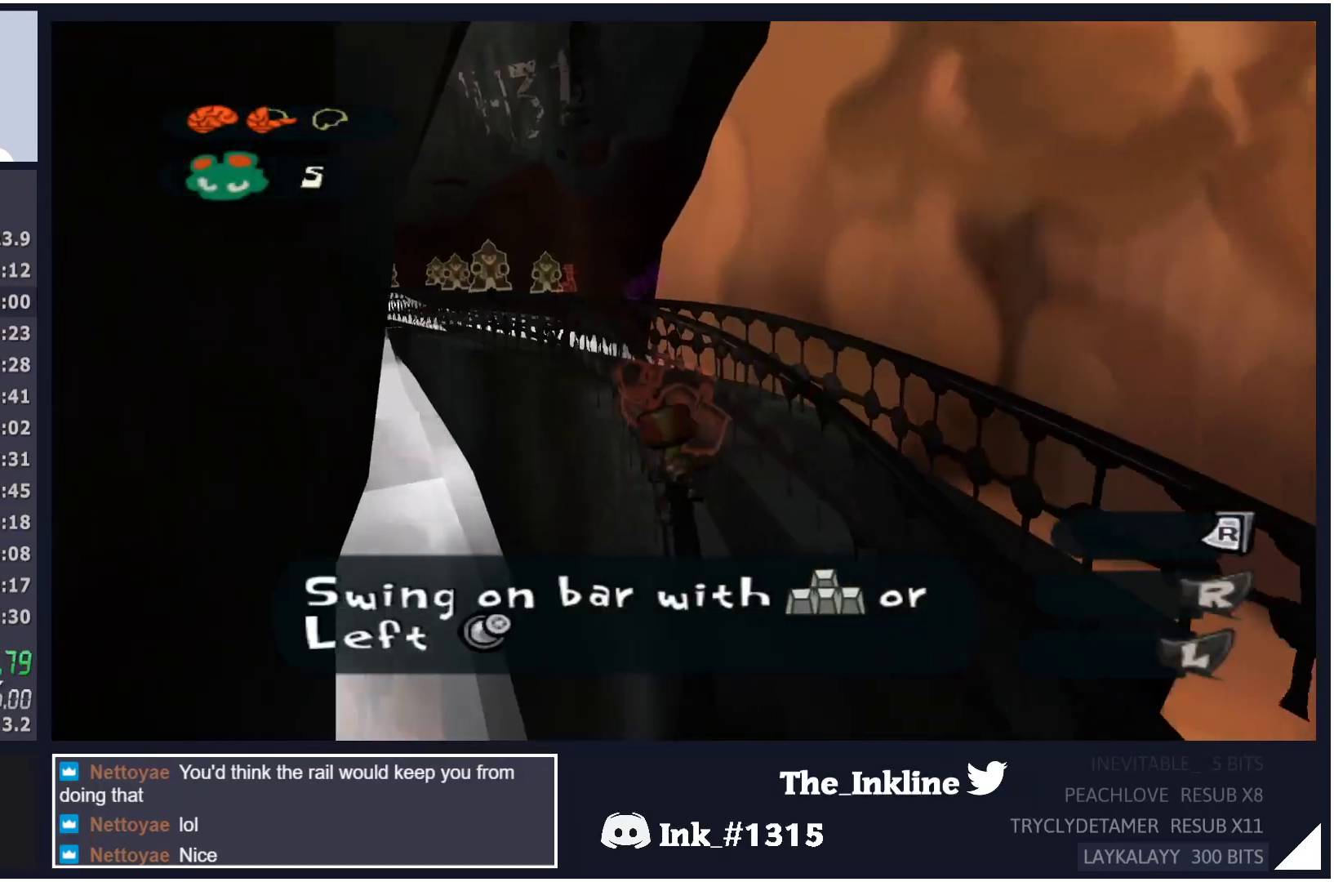
{"buttons": [], "left_stick": "up", "right_stick": "center", "events": [[17, "A", "down"], [33, "A", "up"], [100, "A", "down"], [183, "A", "up"]]}
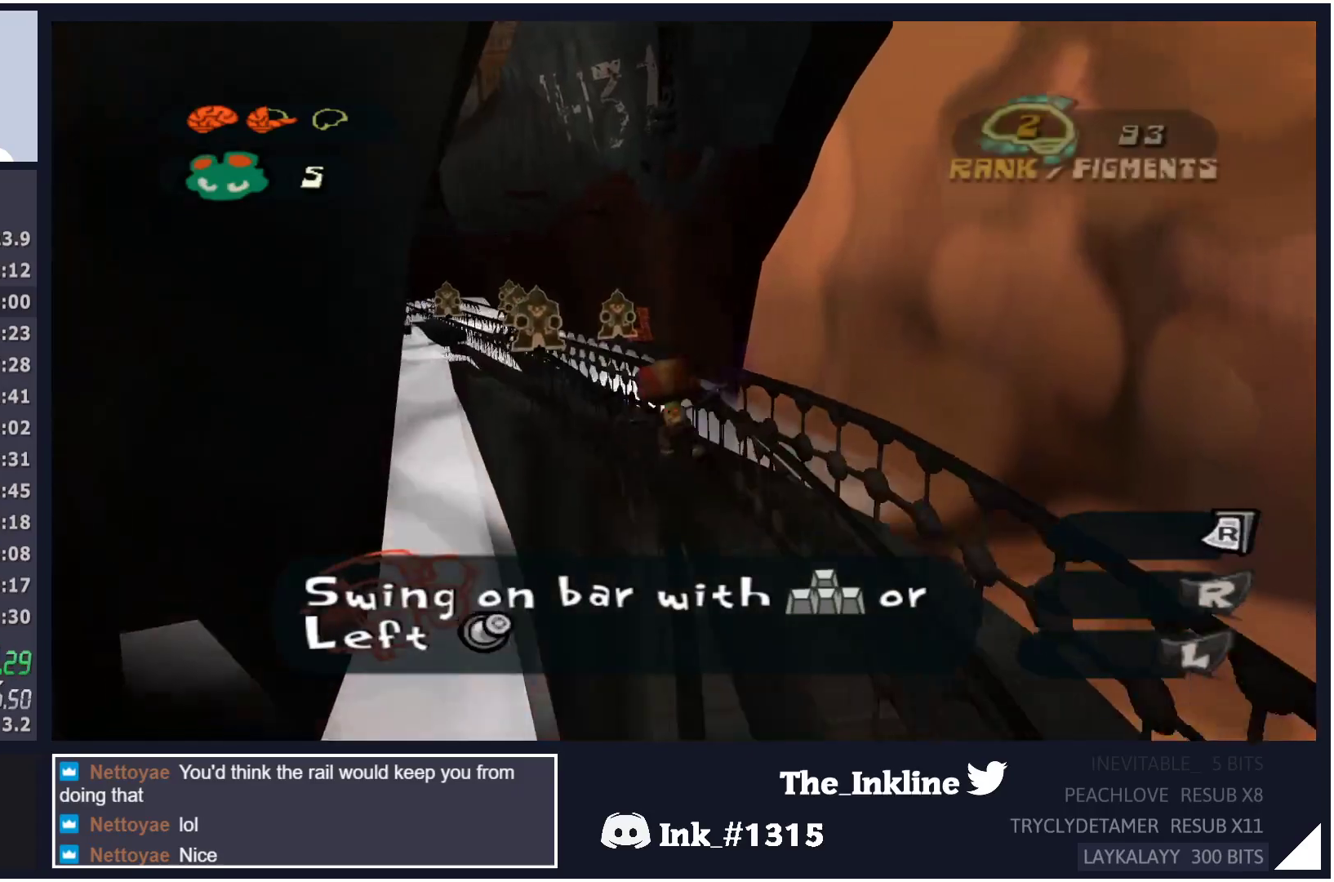
{"buttons": [], "left_stick": "up", "right_stick": "center", "events": []}
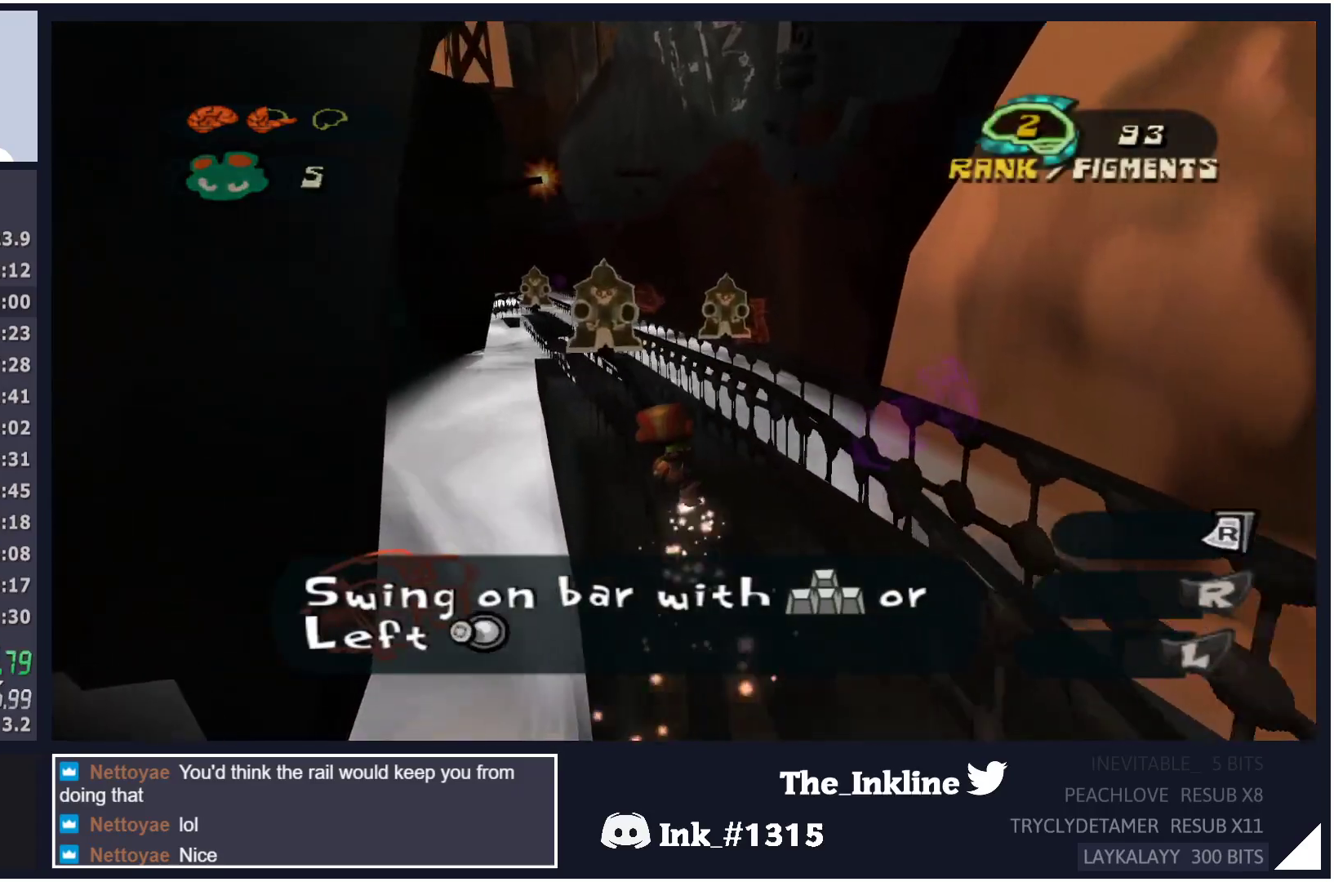
{"buttons": [], "left_stick": "up", "right_stick": "center", "events": [[200, "A", "down"], [250, "A", "up"], [317, "A", "down"], [383, "A", "up"]]}
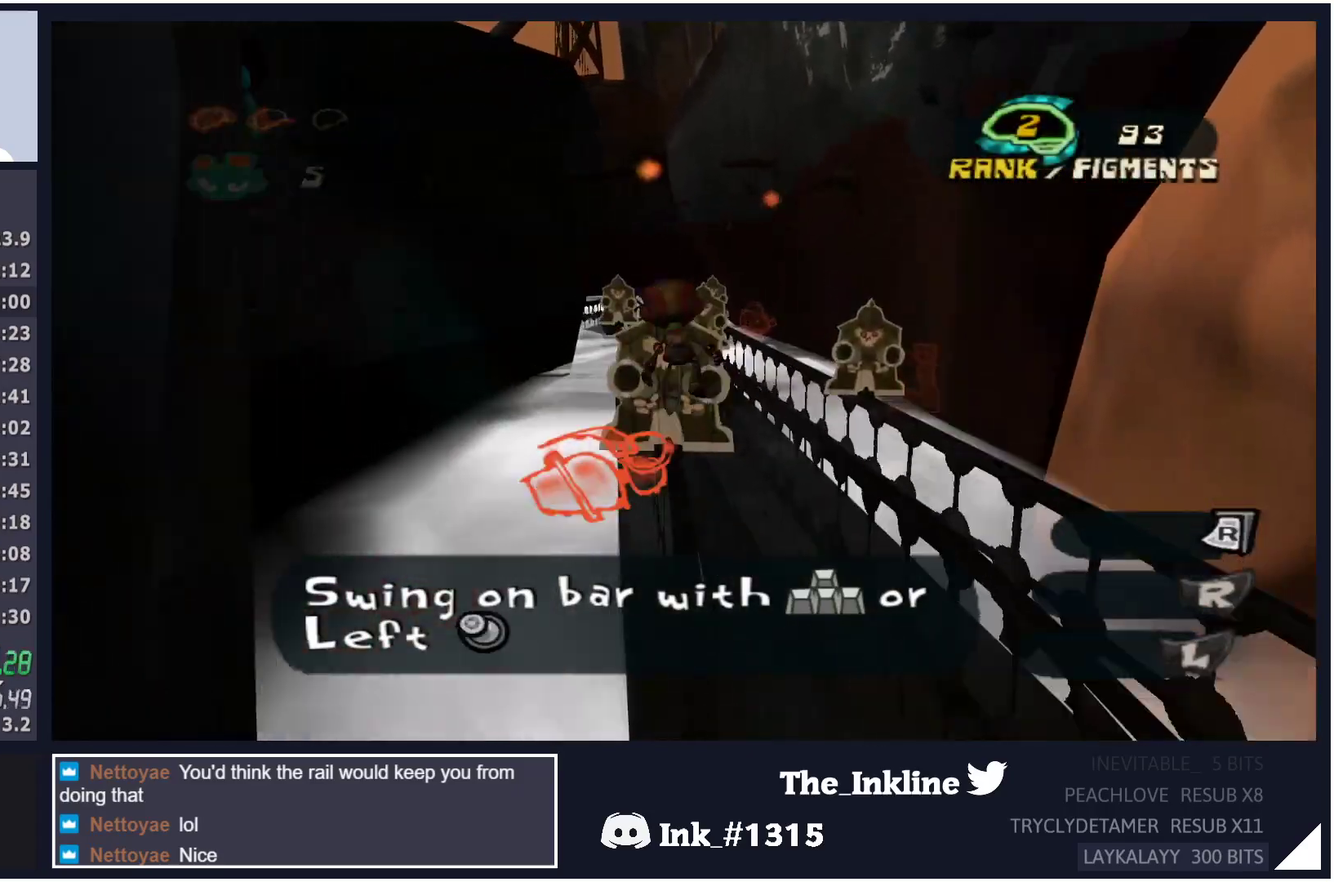
{"buttons": [], "left_stick": "up", "right_stick": "center", "events": []}
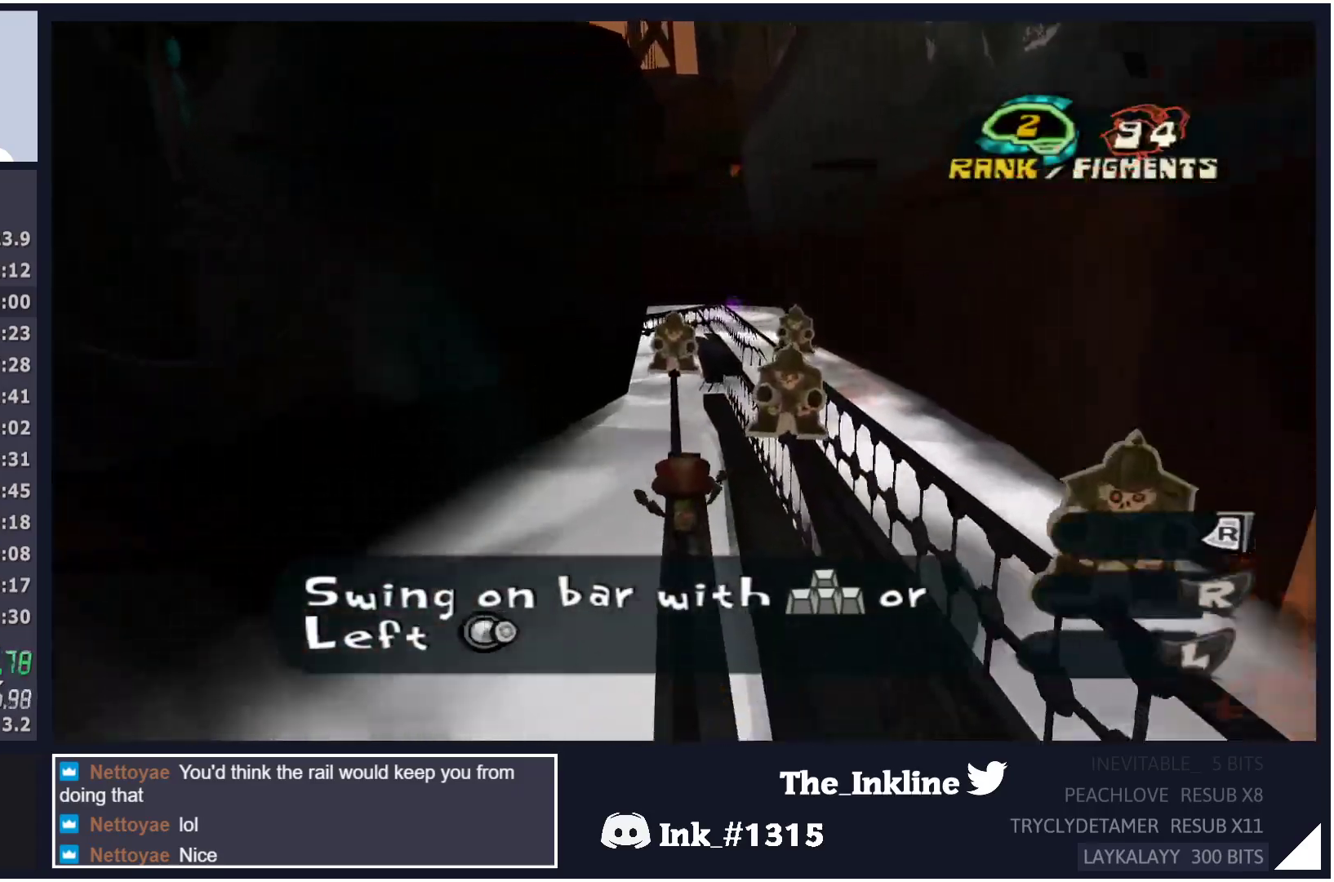
{"buttons": ["A"], "left_stick": "up", "right_stick": "center", "events": [[333, "A", "down"], [383, "A", "up"], [467, "A", "down"]]}
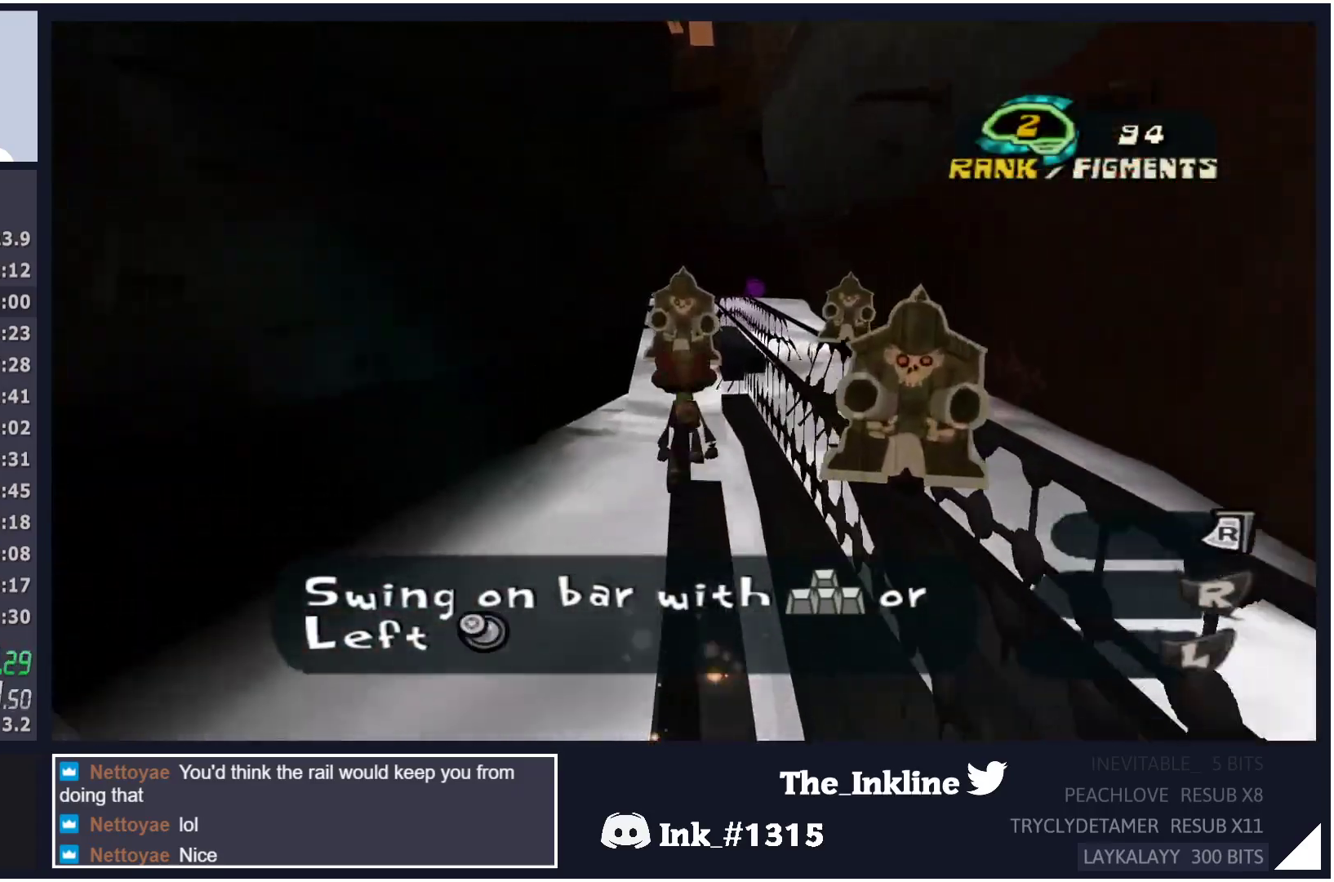
{"buttons": [], "left_stick": "up", "right_stick": "center", "events": [[33, "A", "up"]]}
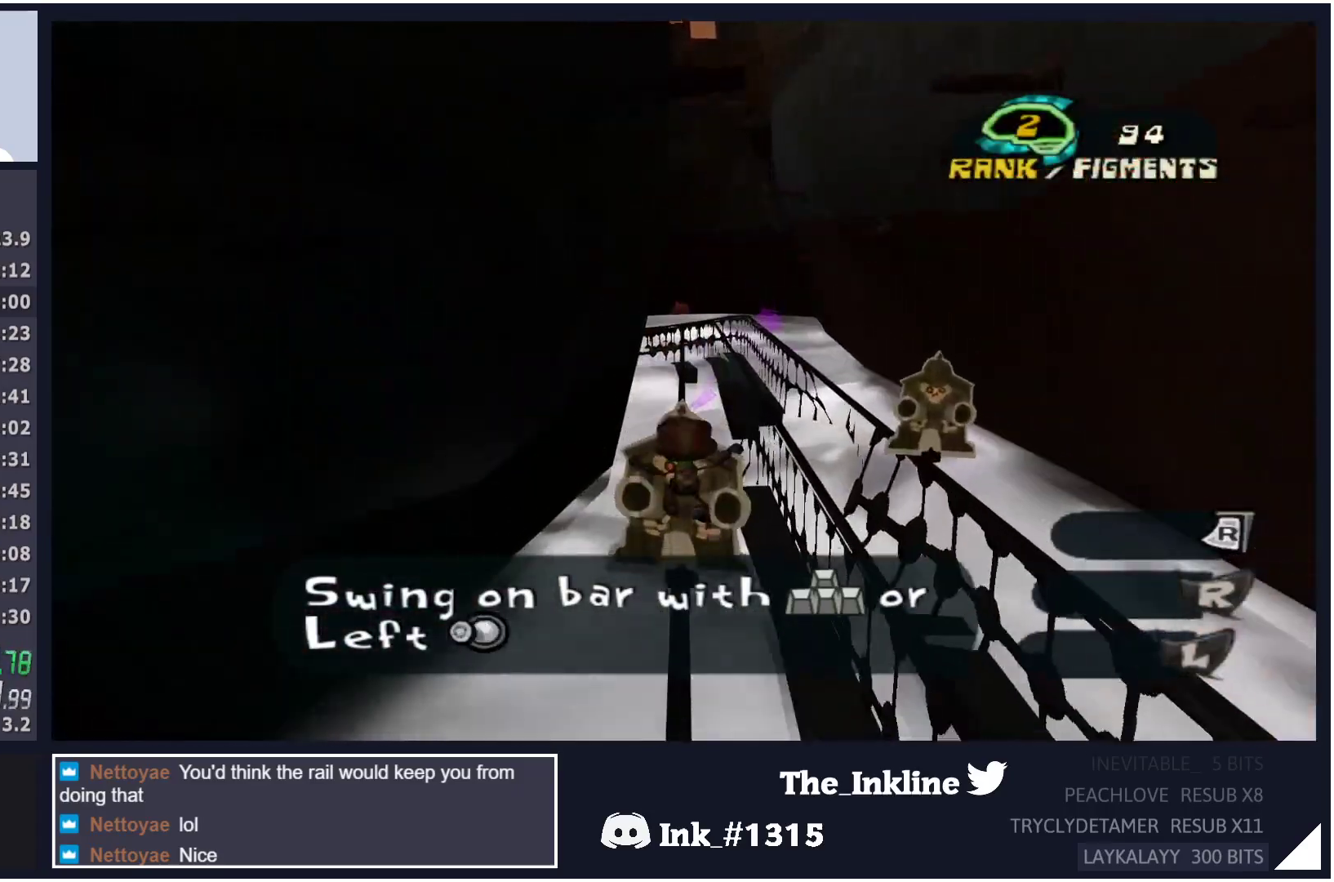
{"buttons": [], "left_stick": "right", "right_stick": "center", "events": [[500, "left_stick", "right"]]}
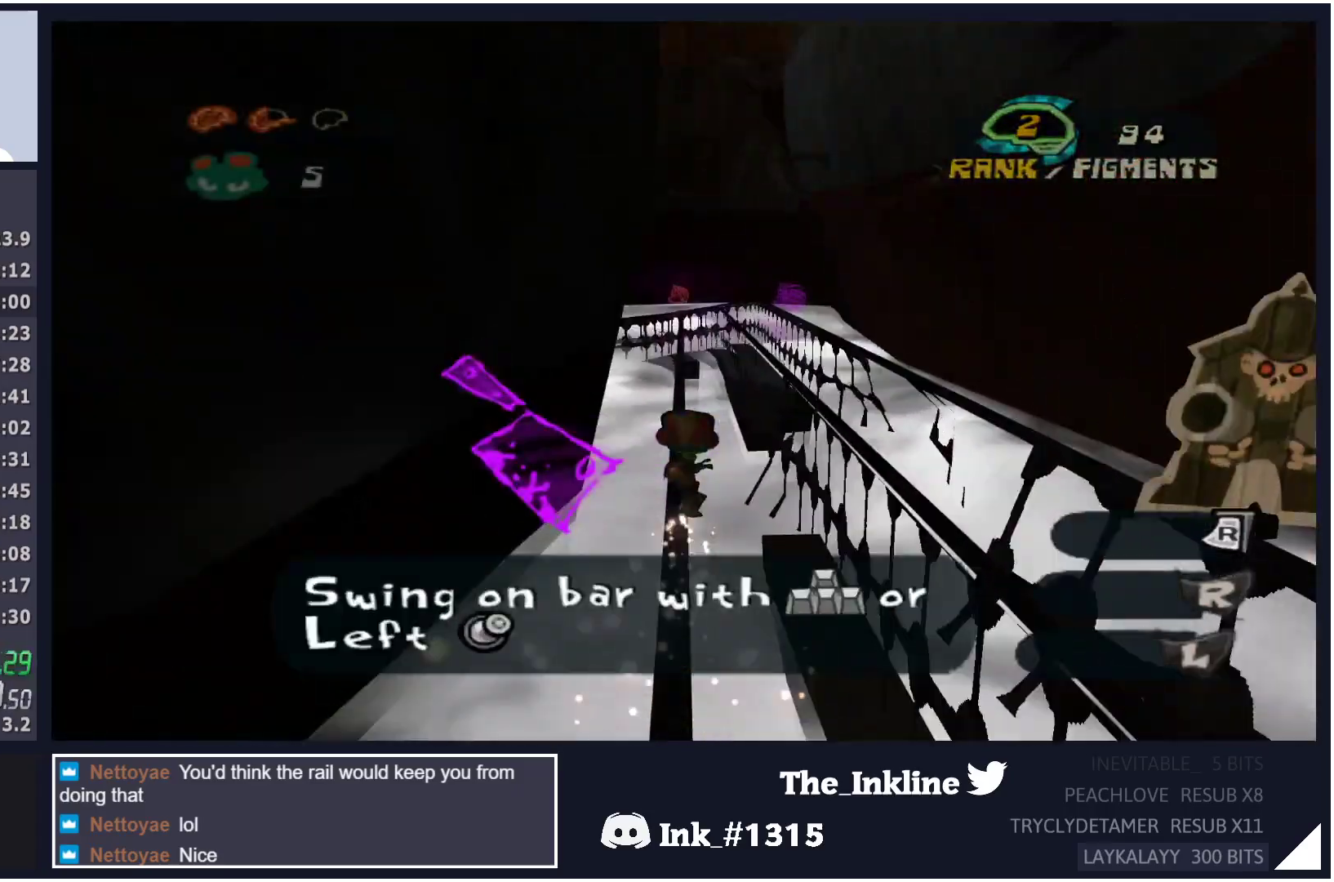
{"buttons": [], "left_stick": "up-left", "right_stick": "center", "events": [[67, "A", "down"], [150, "A", "up"], [217, "left_stick", "up"], [283, "left_stick", "up-left"]]}
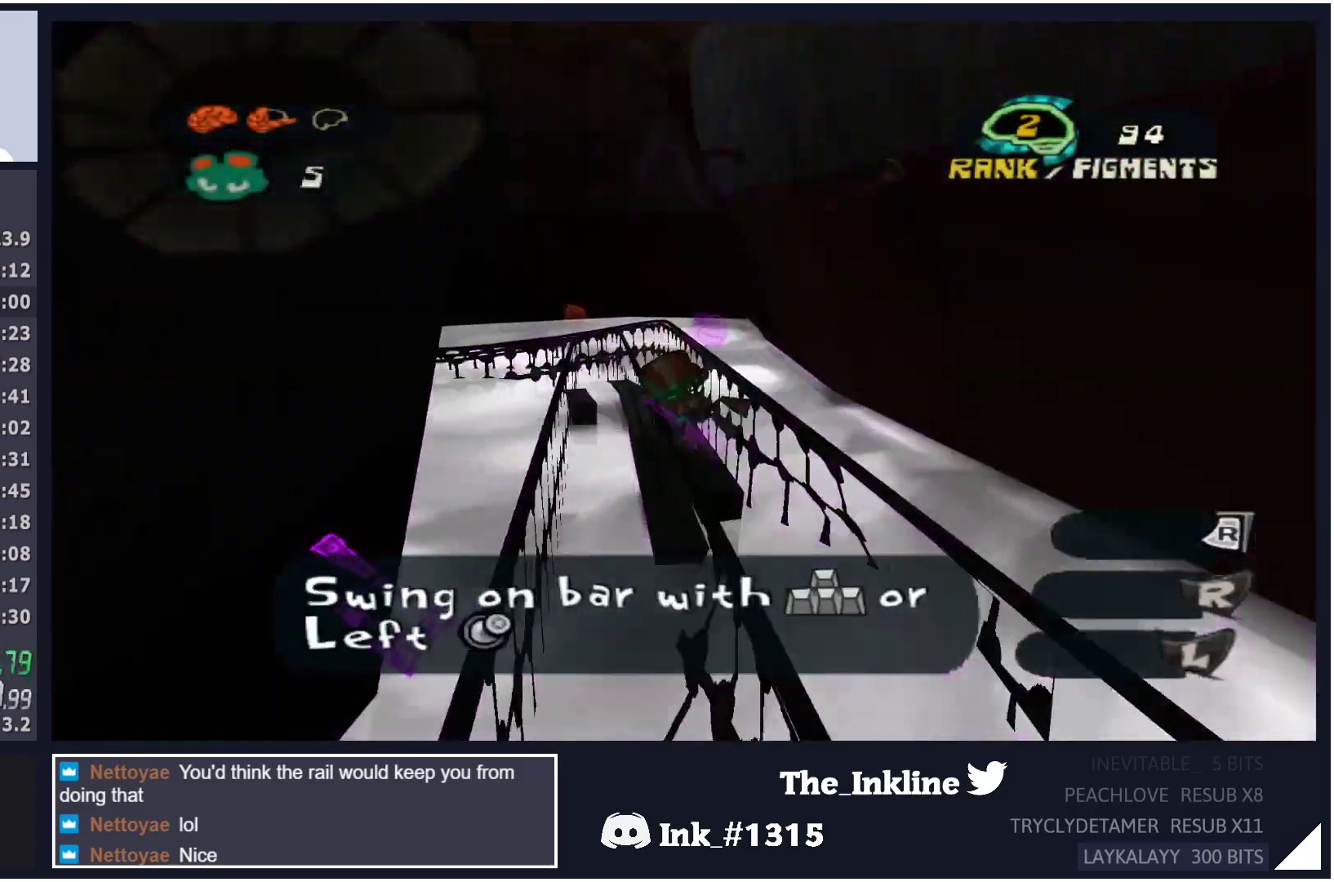
{"buttons": [], "left_stick": "up", "right_stick": "center", "events": [[250, "A", "down"], [367, "left_stick", "up"], [383, "A", "up"]]}
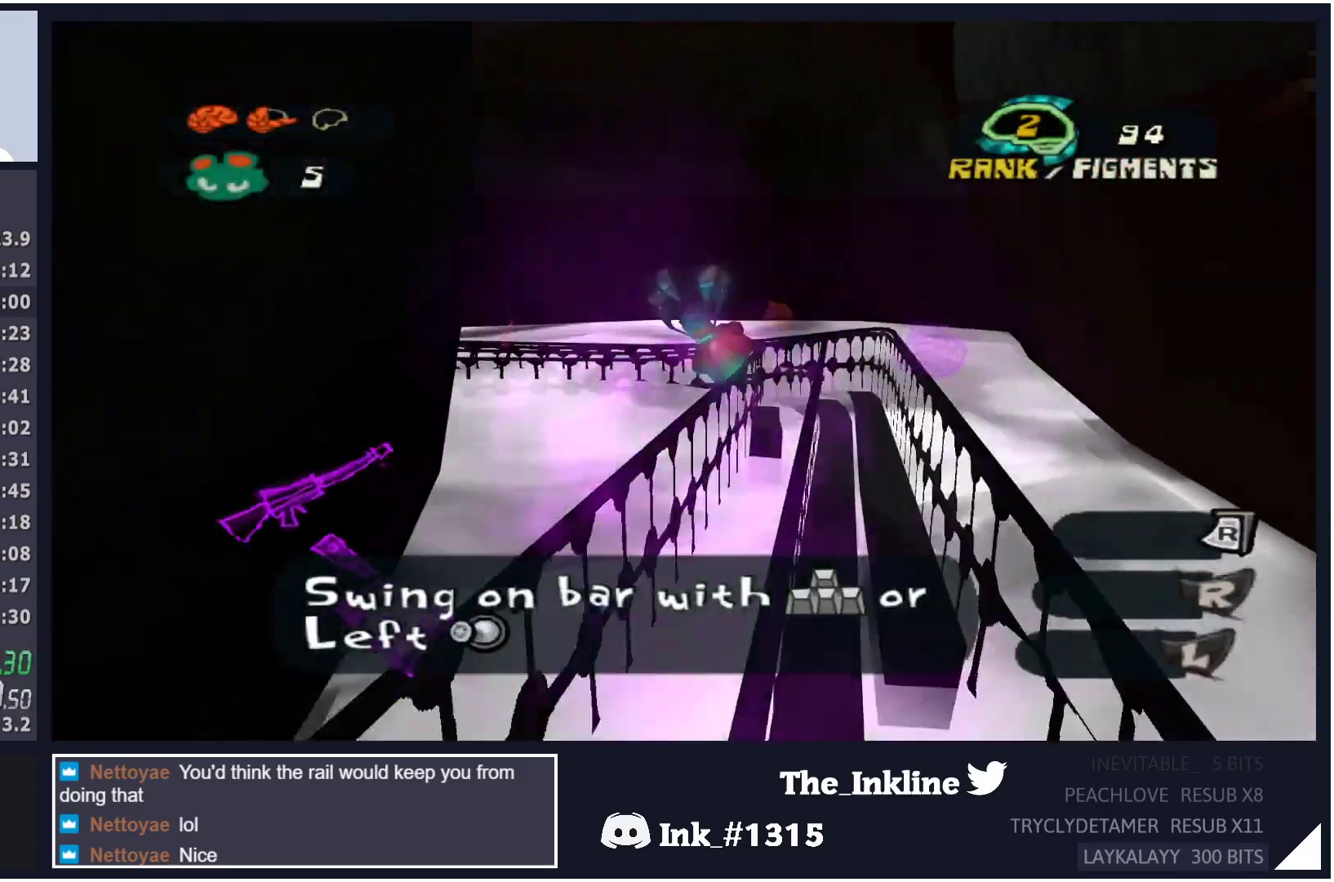
{"buttons": [], "left_stick": "up", "right_stick": "center", "events": []}
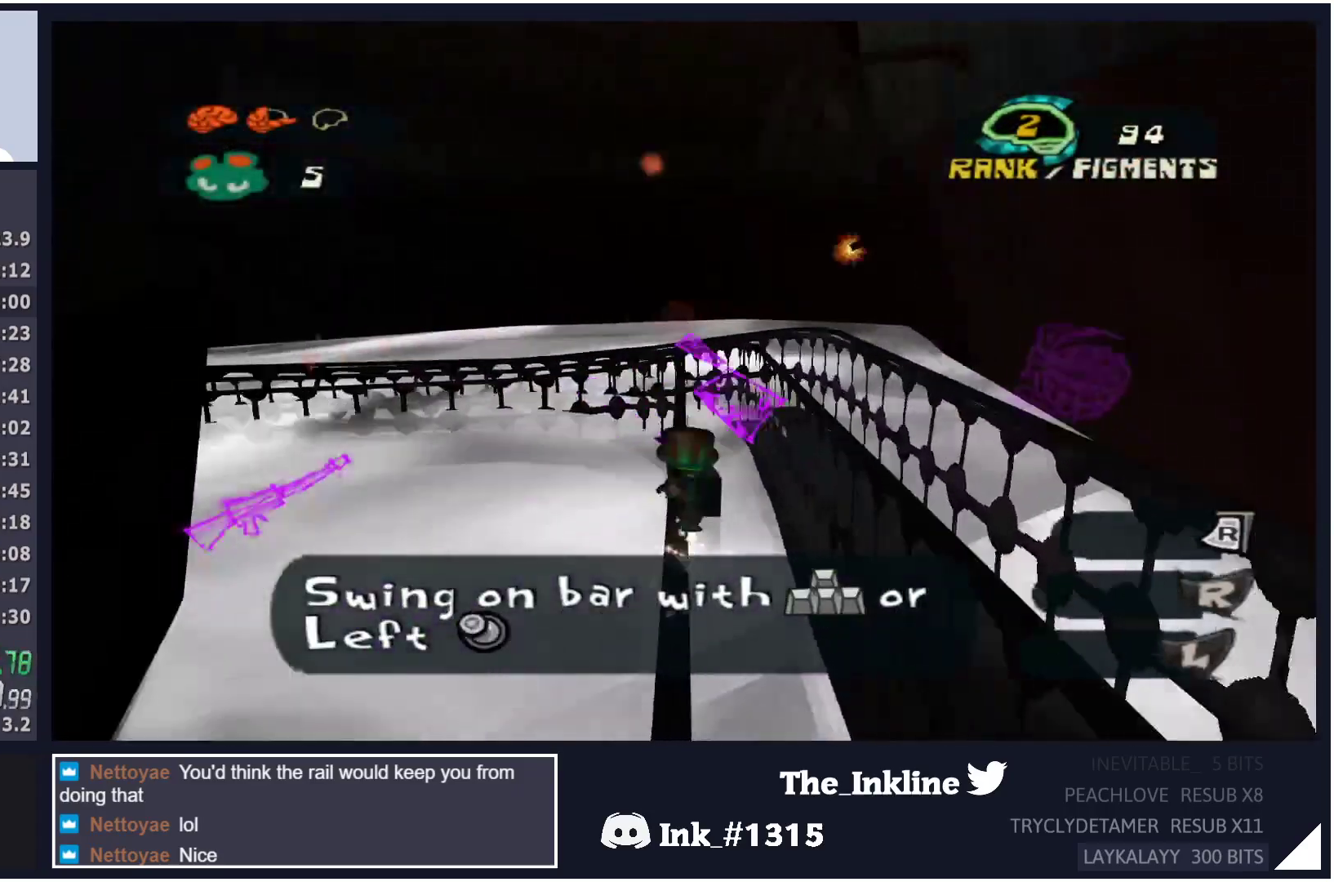
{"buttons": [], "left_stick": "up", "right_stick": "center", "events": []}
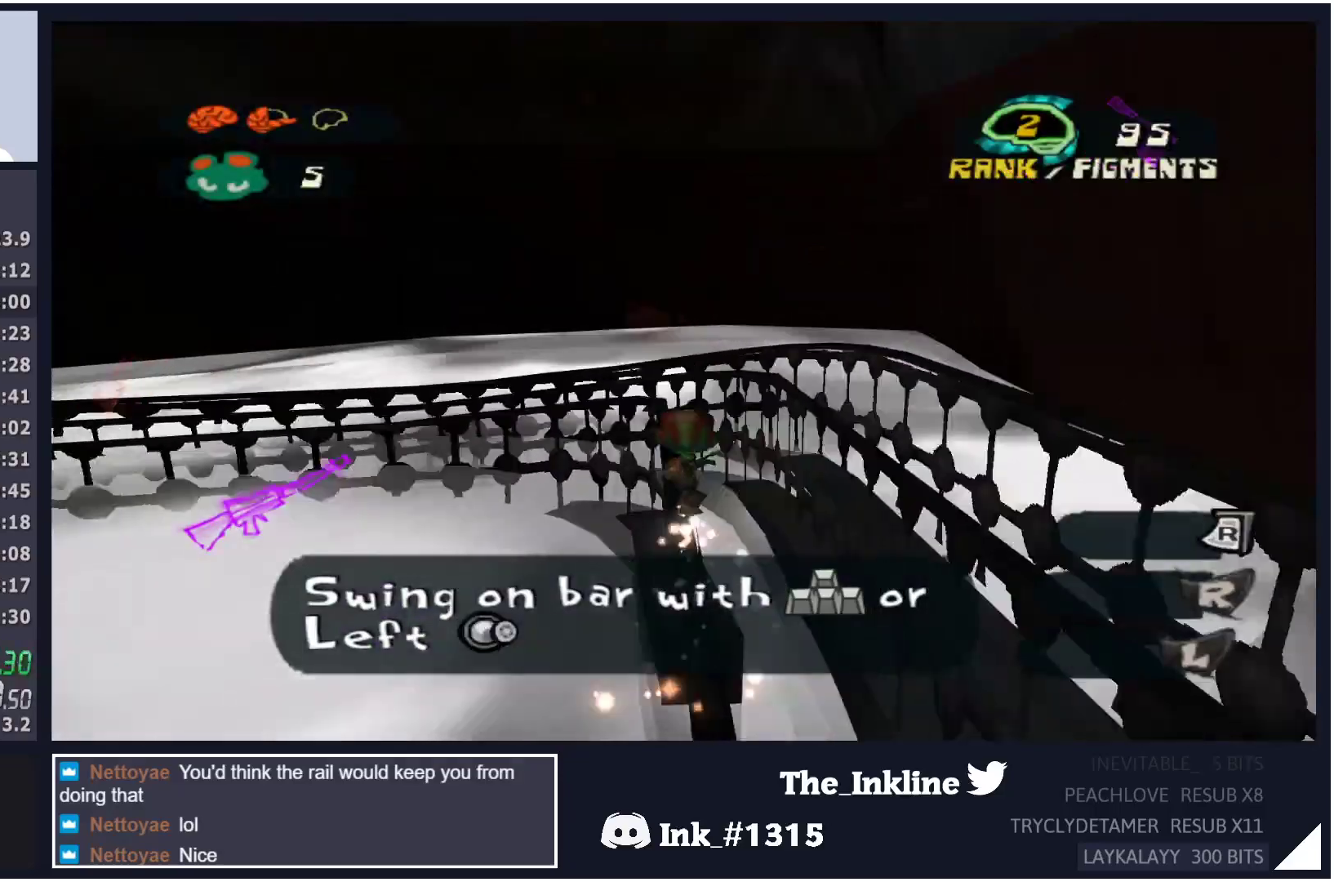
{"buttons": [], "left_stick": "up", "right_stick": "right", "events": [[33, "right_stick", "right"]]}
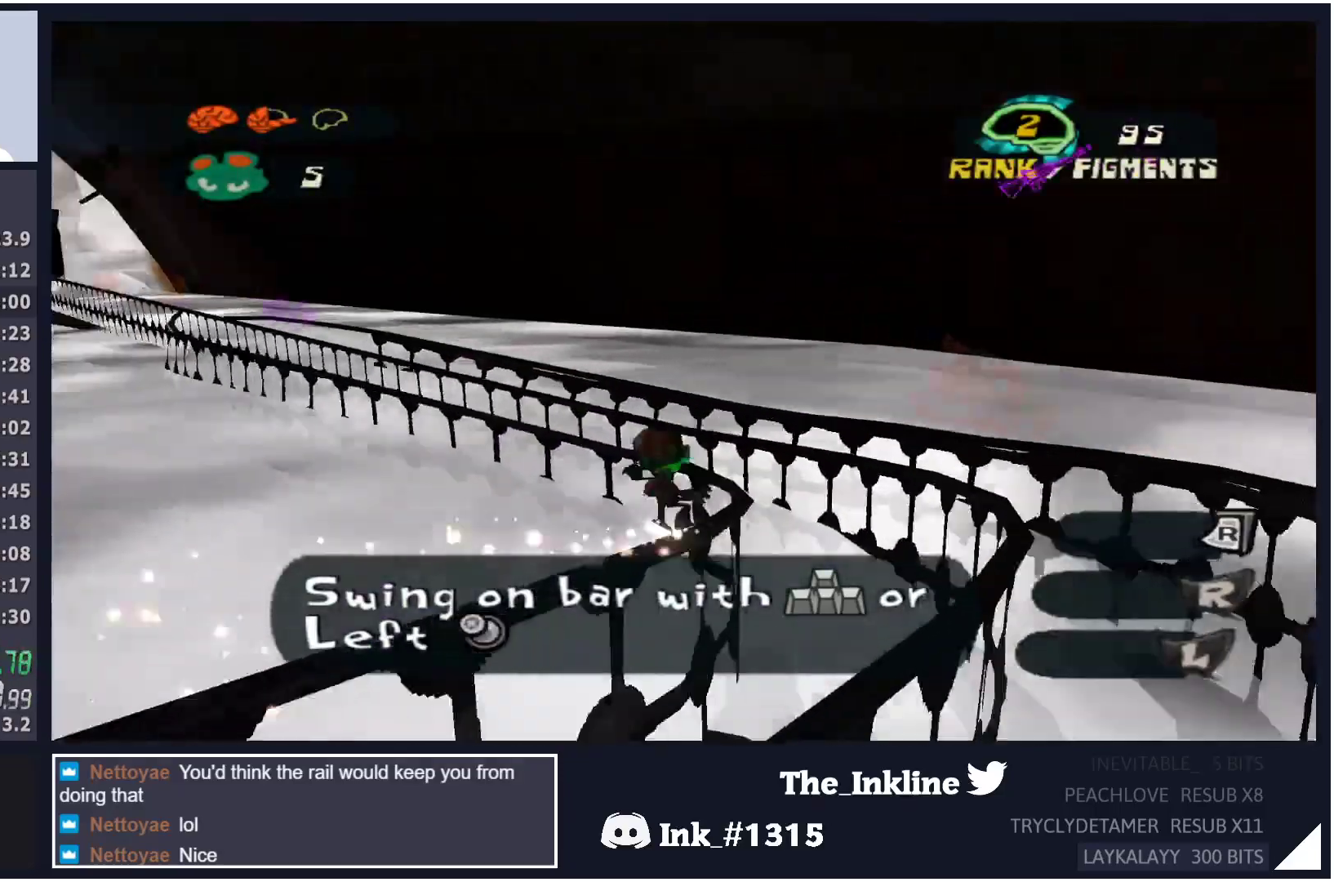
{"buttons": [], "left_stick": "right", "right_stick": "center", "events": [[33, "right_stick", "center"], [433, "left_stick", "right"]]}
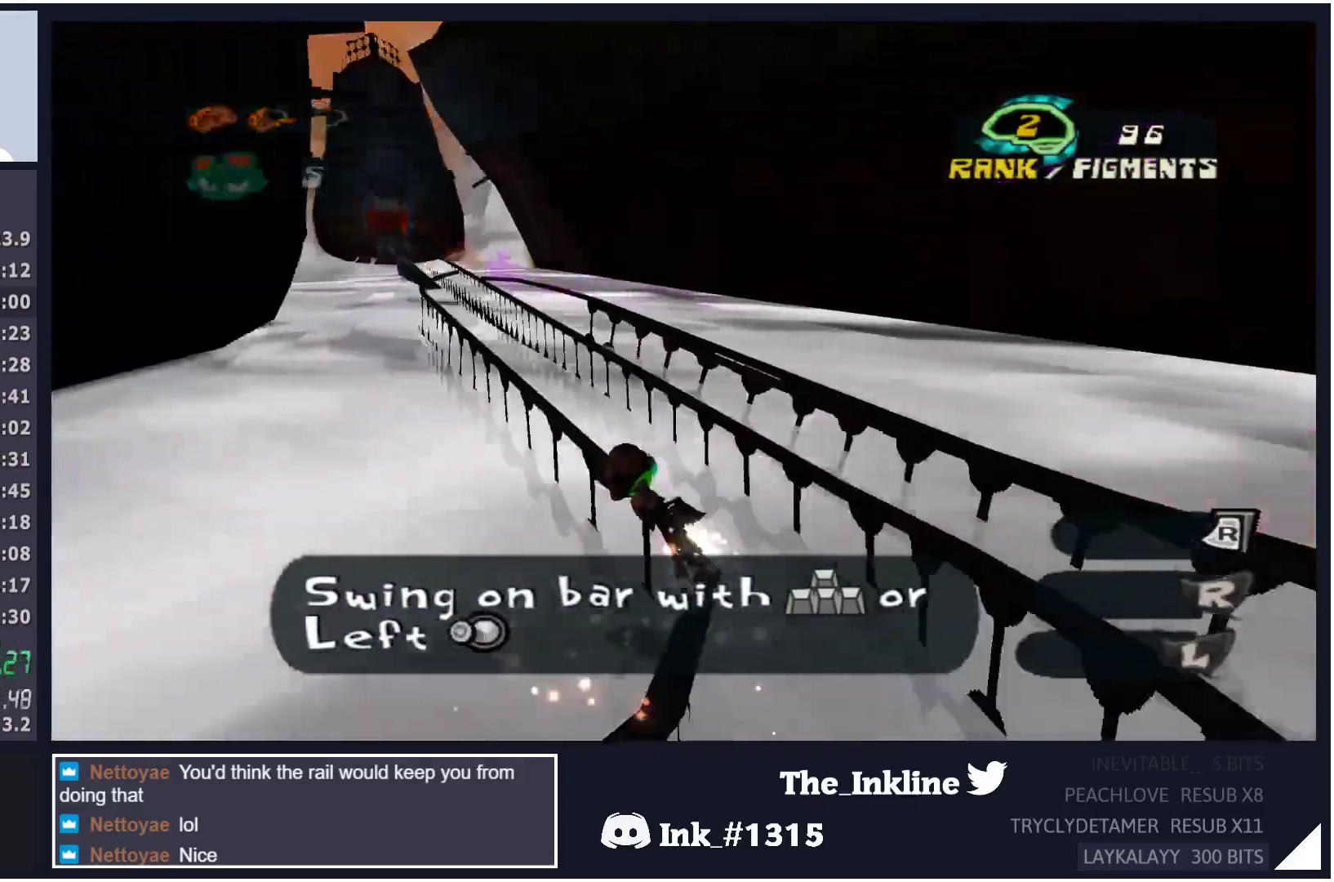
{"buttons": [], "left_stick": "up", "right_stick": "center", "events": [[33, "A", "down"], [100, "A", "up"], [117, "left_stick", "up-right"], [283, "left_stick", "up"]]}